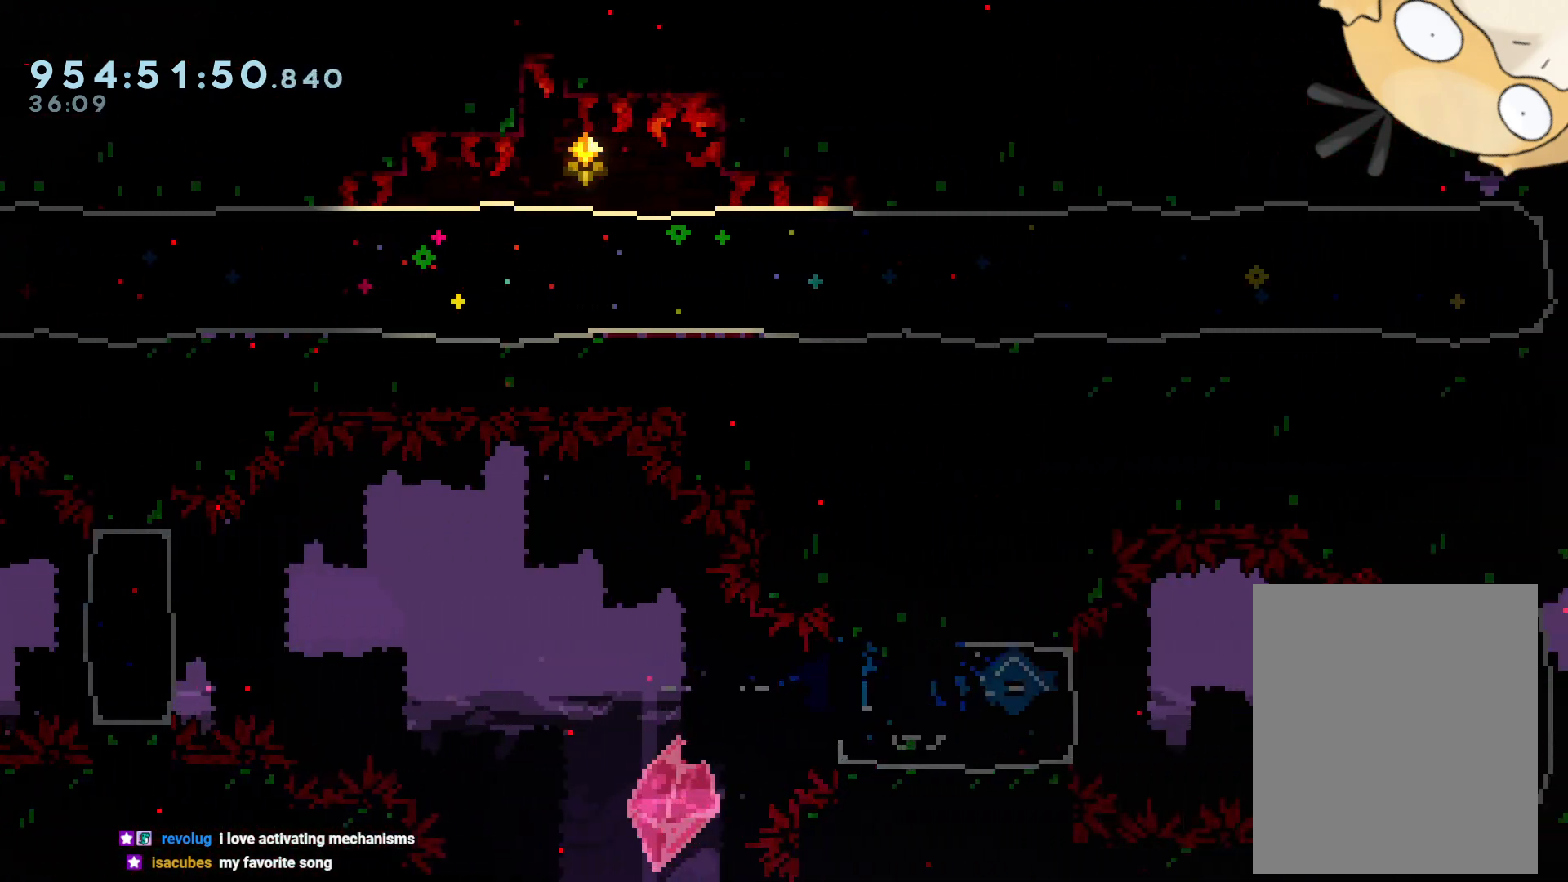
Gameplay with a controller (Nintendo layout); each line is a JSON object with the inputs held at the frame after it. "events" lists button and stick changes between this image and that frame as [ms after this image, input, new state], when the widget could be followed in between. Not read: HOME L3 R3.
{"buttons": ["L2"], "left_stick": "center", "right_stick": "center", "events": [[217, "DPAD_LEFT", "up"], [300, "DPAD_DOWN", "down"], [417, "DPAD_DOWN", "up"]]}
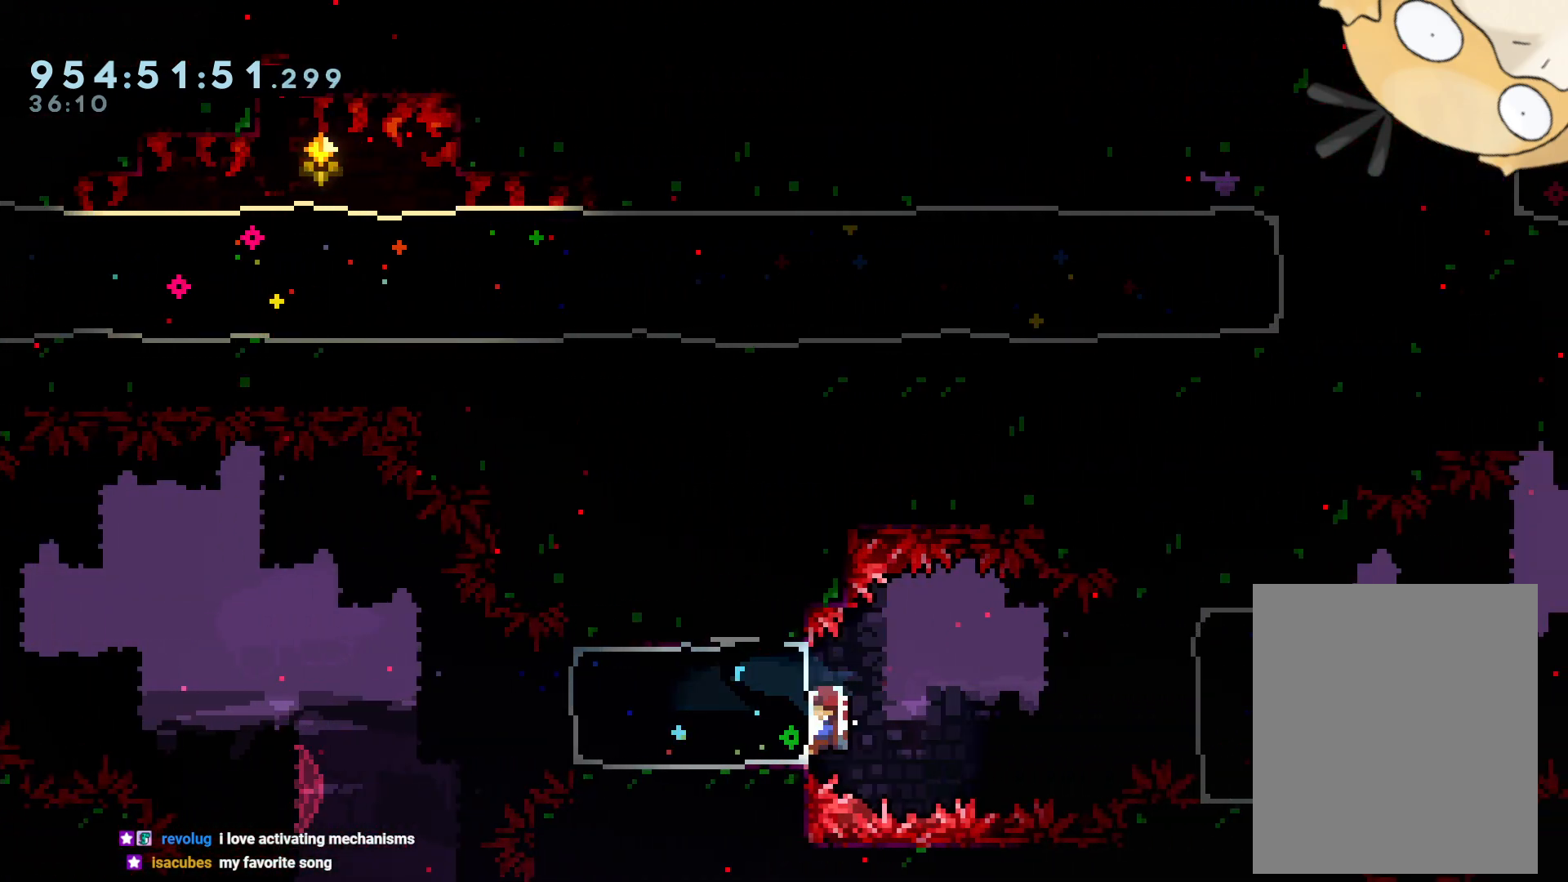
{"buttons": ["Y", "L2", "DPAD_RIGHT"], "left_stick": "center", "right_stick": "center", "events": [[67, "DPAD_RIGHT", "down"], [100, "B", "down"], [183, "B", "up"], [450, "Y", "down"]]}
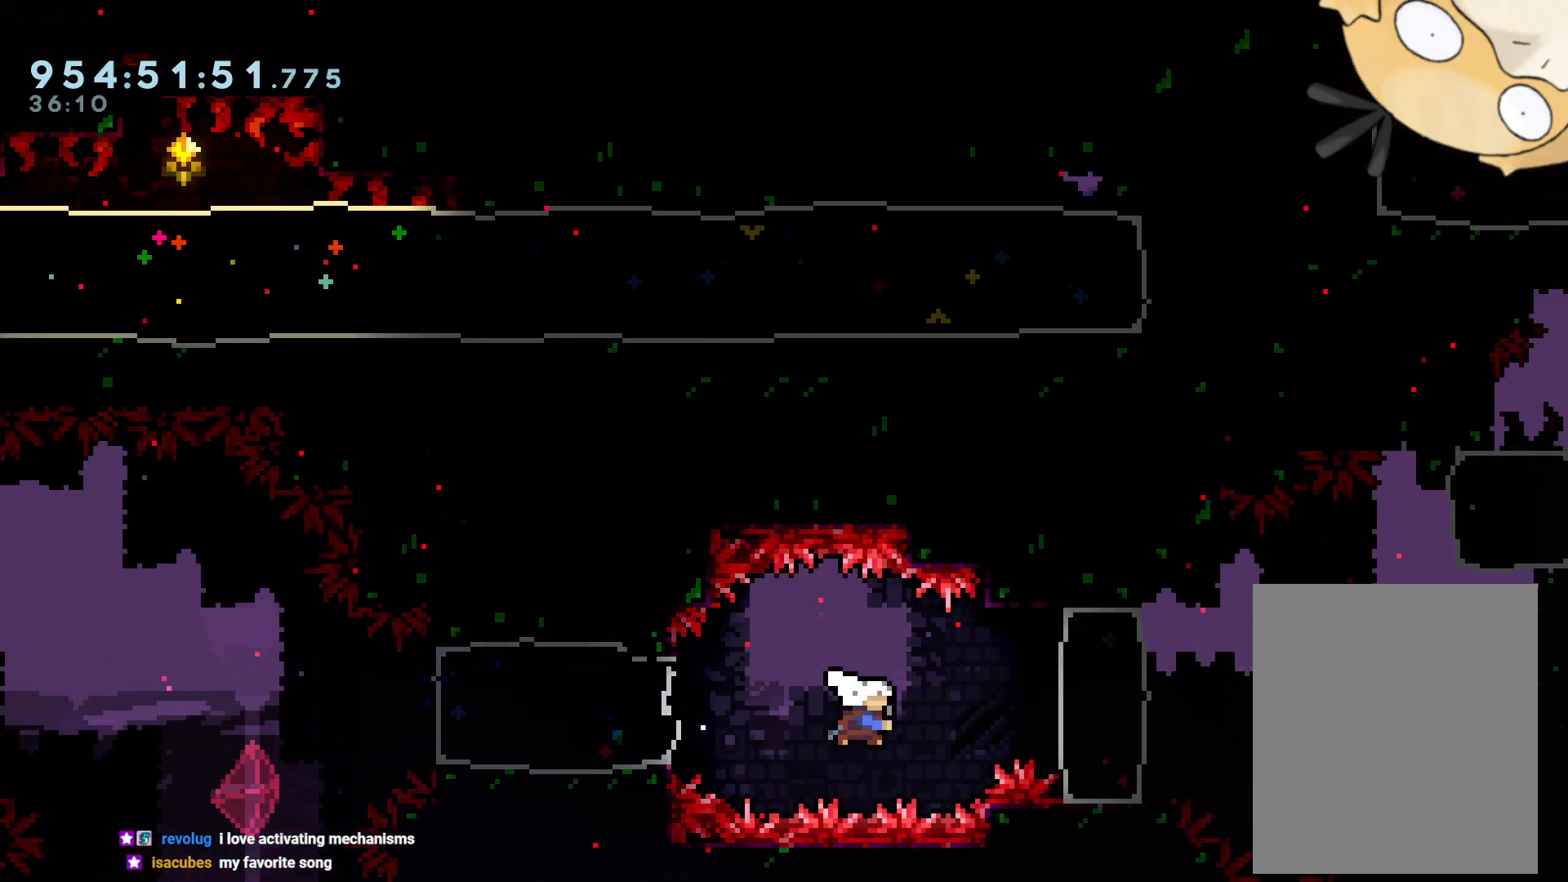
{"buttons": ["B", "L2", "DPAD_LEFT"], "left_stick": "center", "right_stick": "center", "events": [[67, "Y", "up"], [183, "DPAD_RIGHT", "up"], [217, "DPAD_LEFT", "down"], [317, "B", "down"]]}
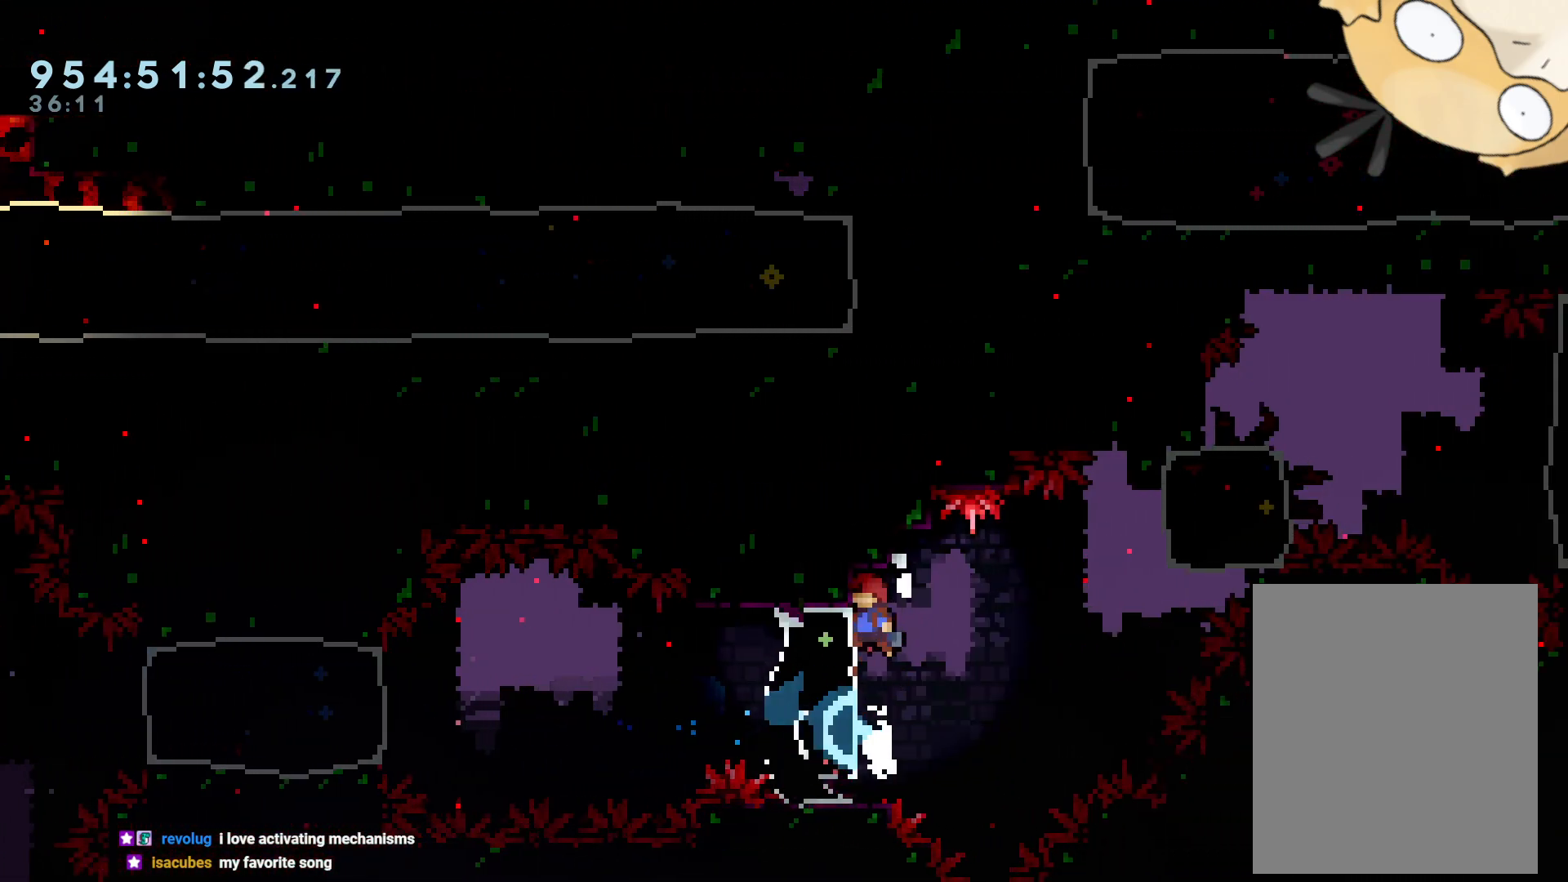
{"buttons": ["Y", "DPAD_UP", "DPAD_RIGHT"], "left_stick": "center", "right_stick": "center", "events": [[50, "DPAD_LEFT", "up"], [50, "DPAD_RIGHT", "down"], [183, "L2", "up"], [367, "DPAD_UP", "down"], [383, "Y", "down"], [417, "right_stick", "left"], [450, "B", "up"], [483, "right_stick", "center"]]}
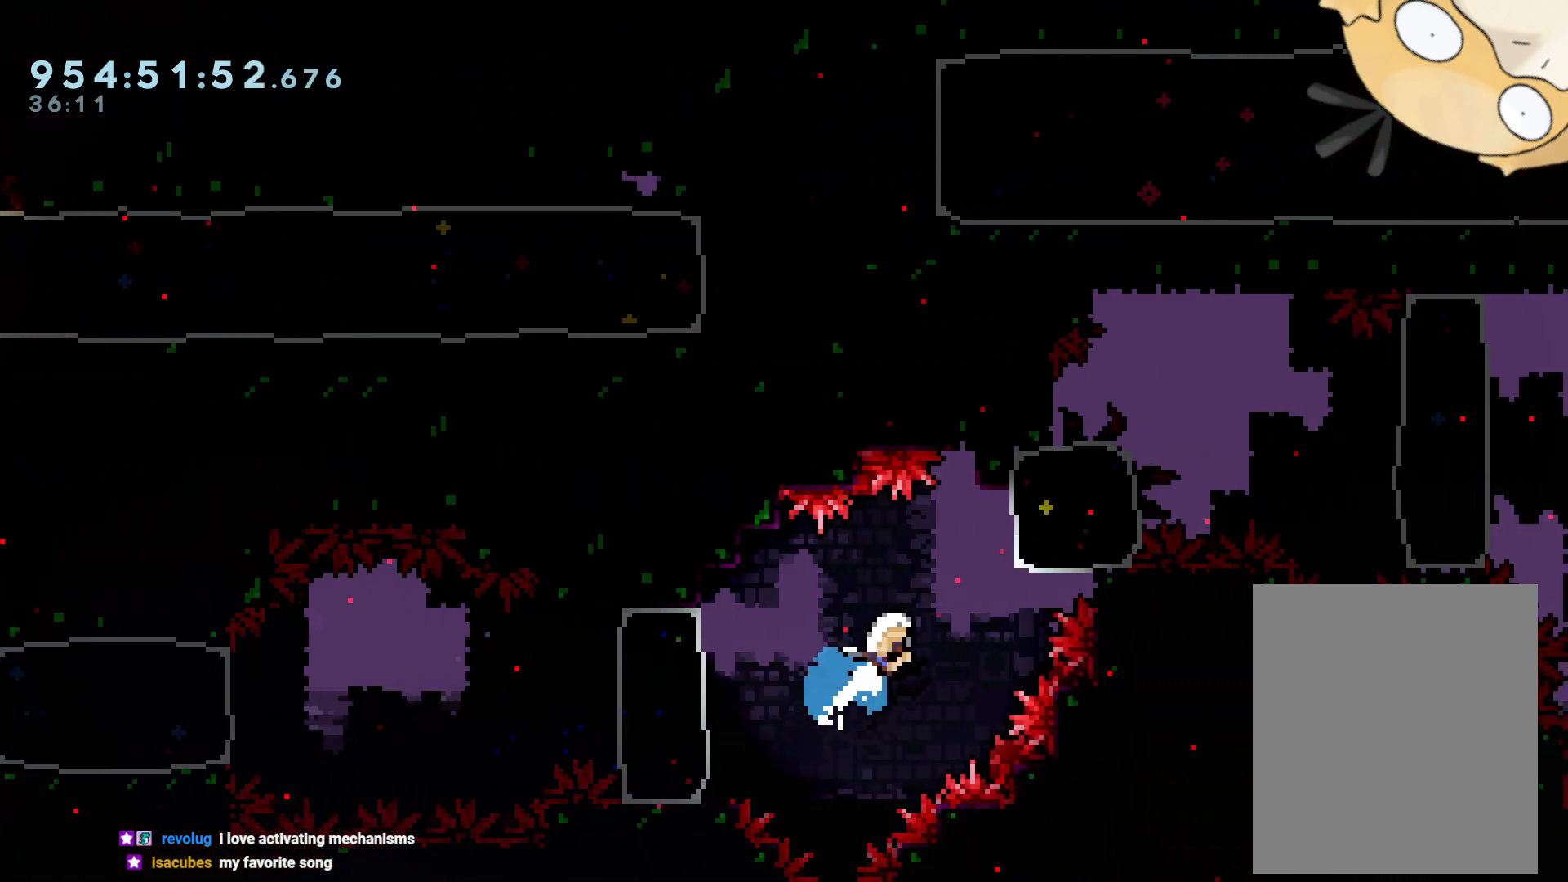
{"buttons": ["DPAD_RIGHT"], "left_stick": "center", "right_stick": "center", "events": [[83, "DPAD_UP", "up"], [83, "Y", "up"]]}
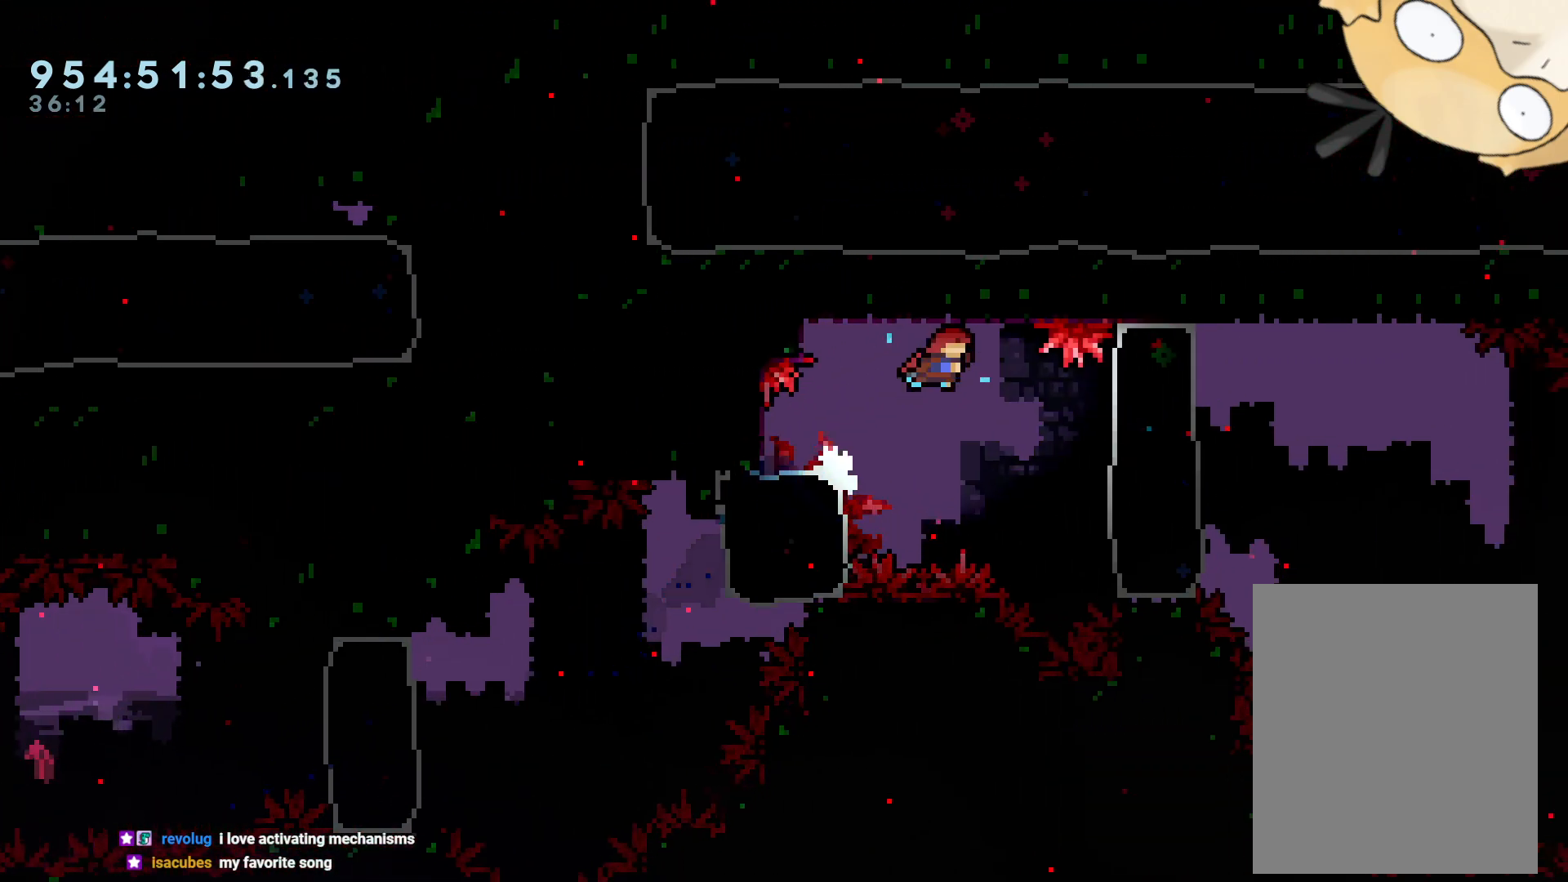
{"buttons": ["DPAD_RIGHT"], "left_stick": "center", "right_stick": "center", "events": [[217, "DPAD_RIGHT", "up"], [283, "DPAD_RIGHT", "down"], [317, "Y", "down"], [467, "Y", "up"]]}
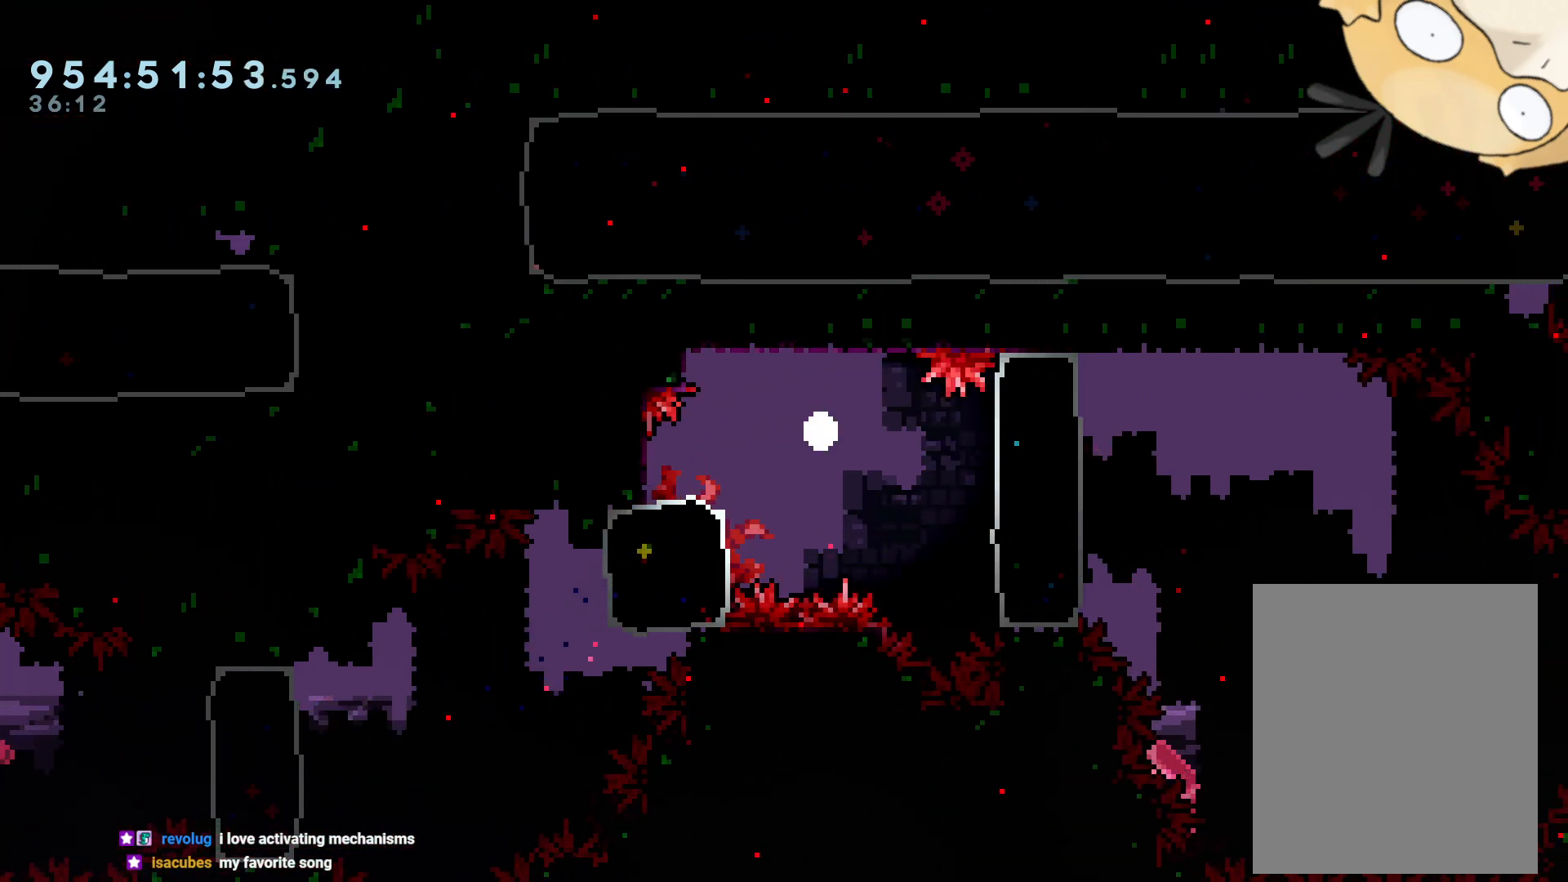
{"buttons": [], "left_stick": "center", "right_stick": "center", "events": [[17, "DPAD_RIGHT", "up"], [117, "A", "down"], [183, "A", "up"]]}
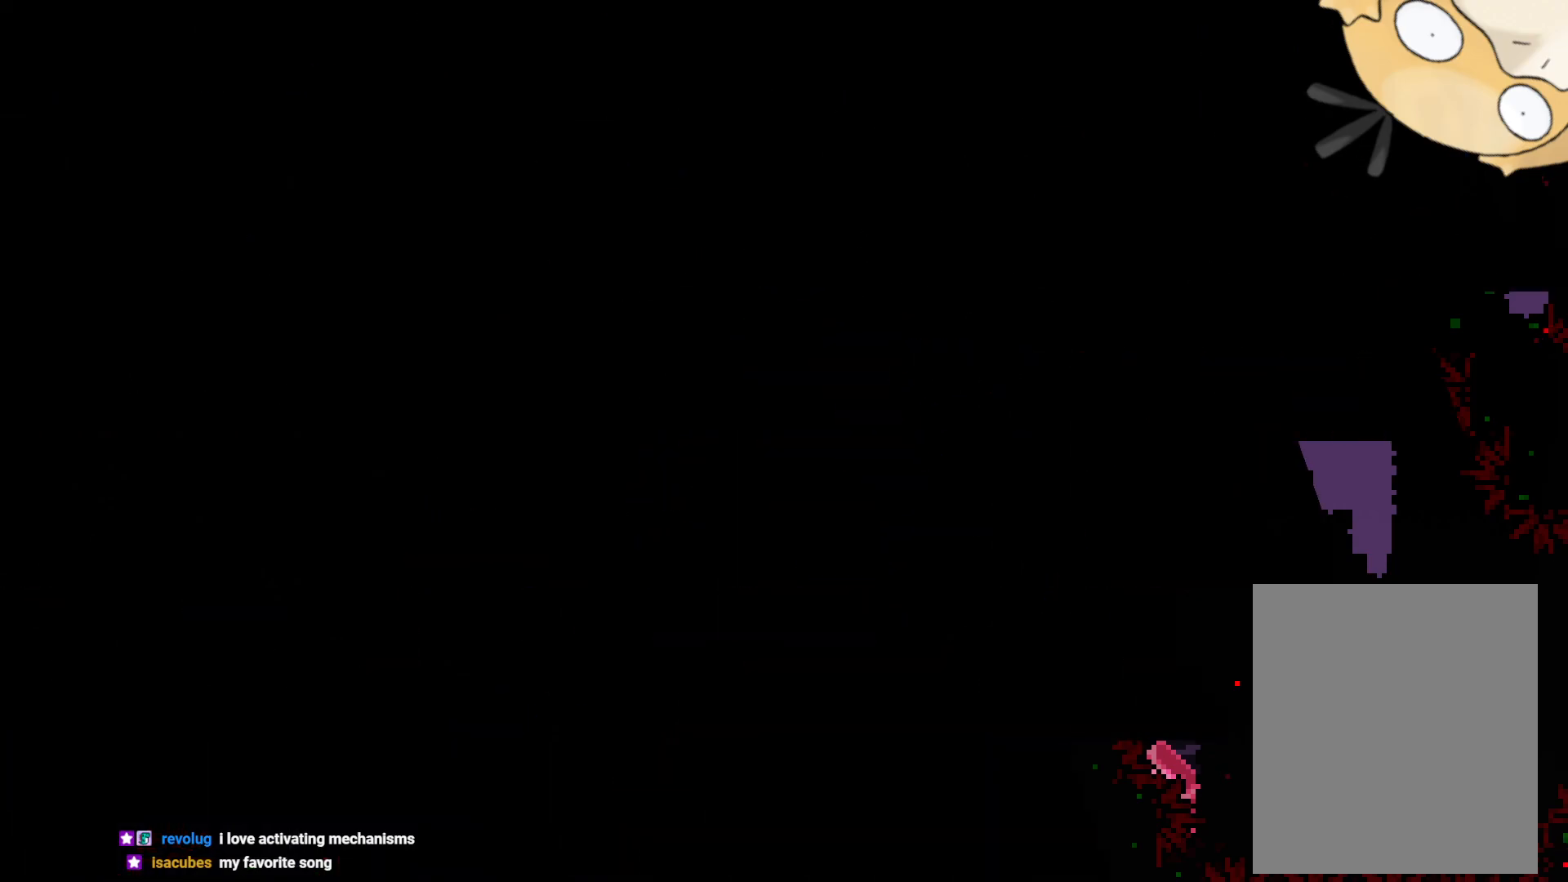
{"buttons": [], "left_stick": "center", "right_stick": "center", "events": []}
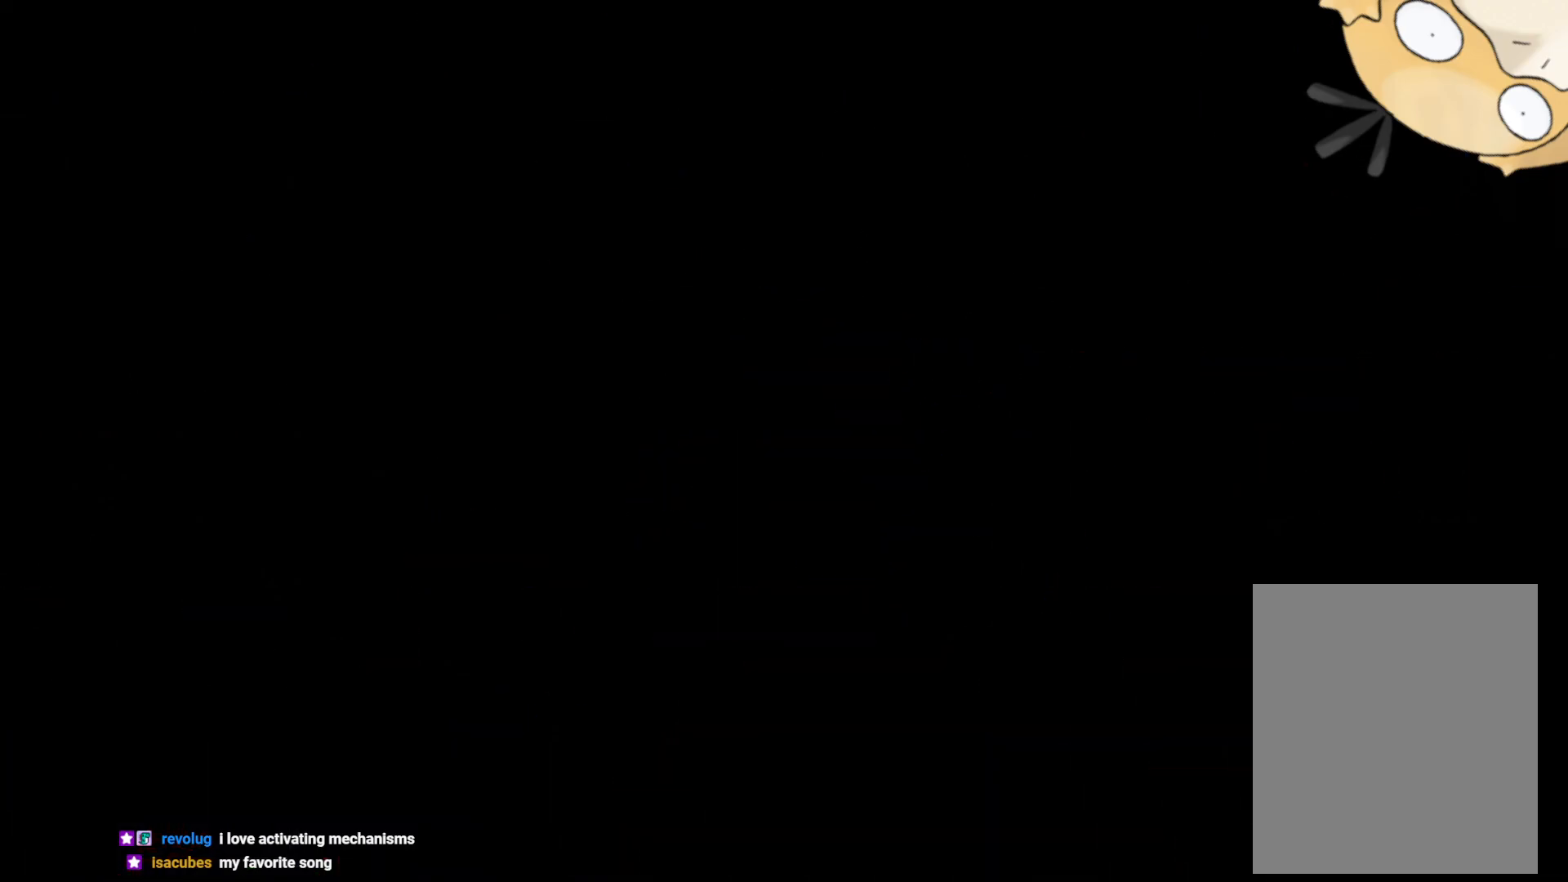
{"buttons": [], "left_stick": "center", "right_stick": "center", "events": []}
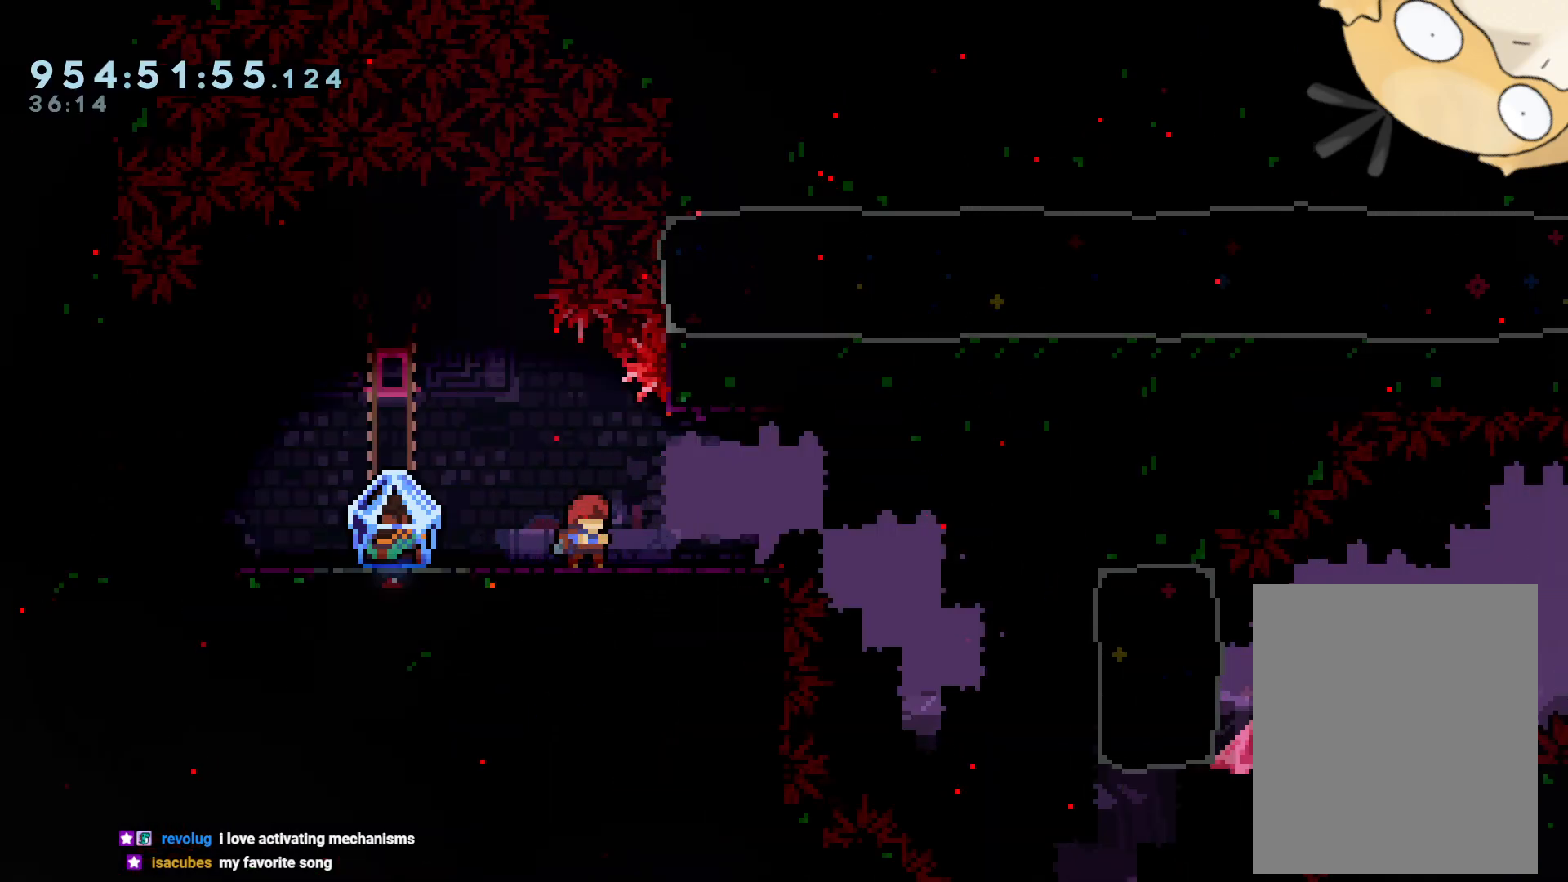
{"buttons": ["DPAD_RIGHT"], "left_stick": "center", "right_stick": "center", "events": [[67, "B", "down"], [67, "DPAD_RIGHT", "down"], [233, "B", "up"]]}
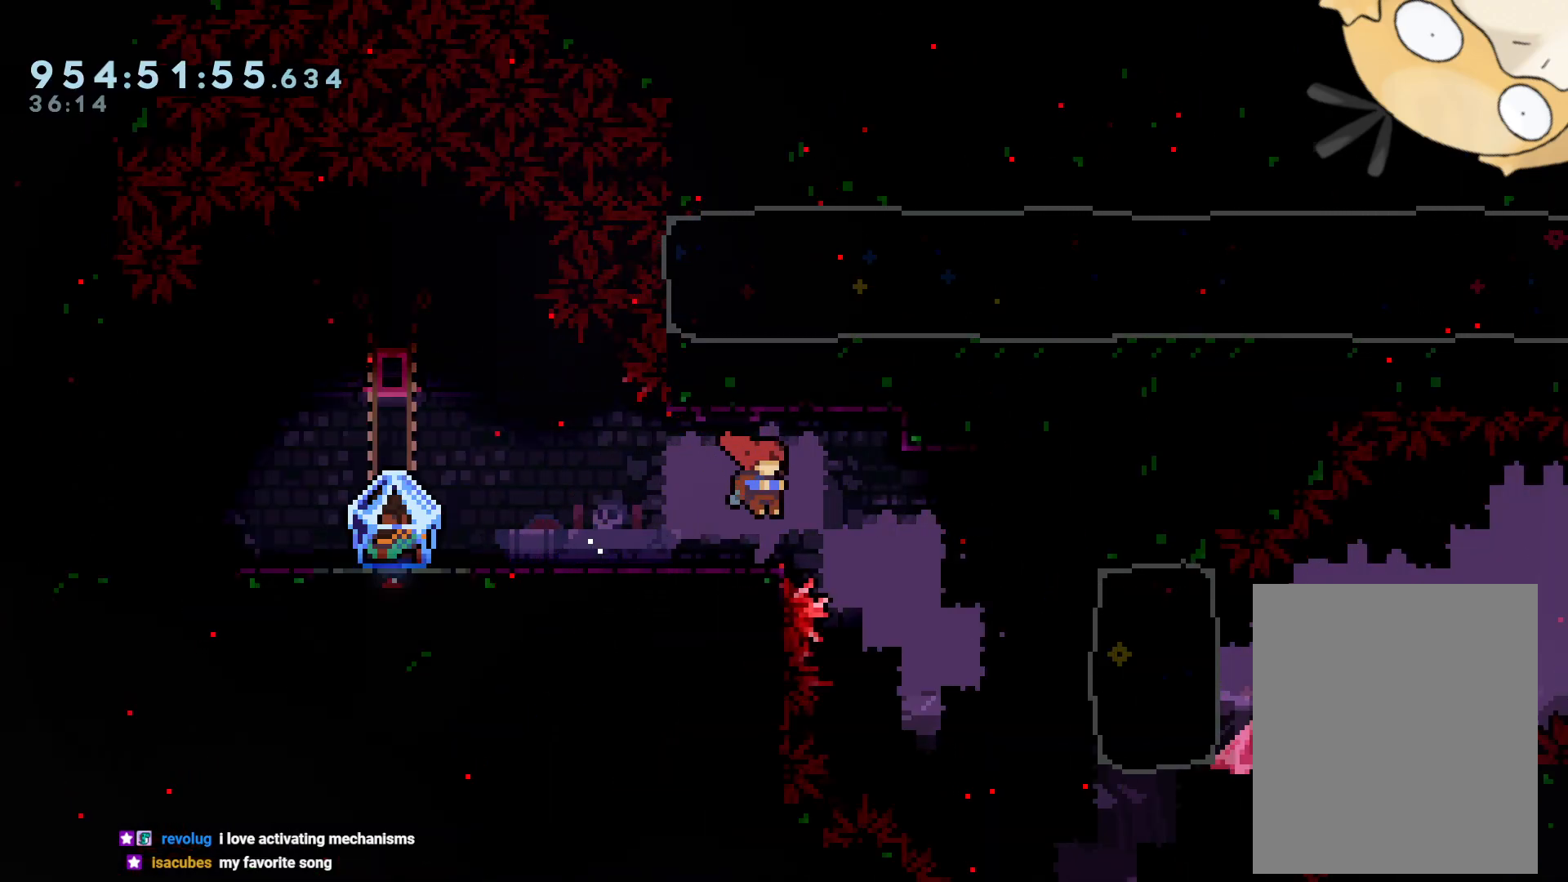
{"buttons": ["DPAD_RIGHT"], "left_stick": "center", "right_stick": "center", "events": [[133, "B", "down"], [217, "B", "up"]]}
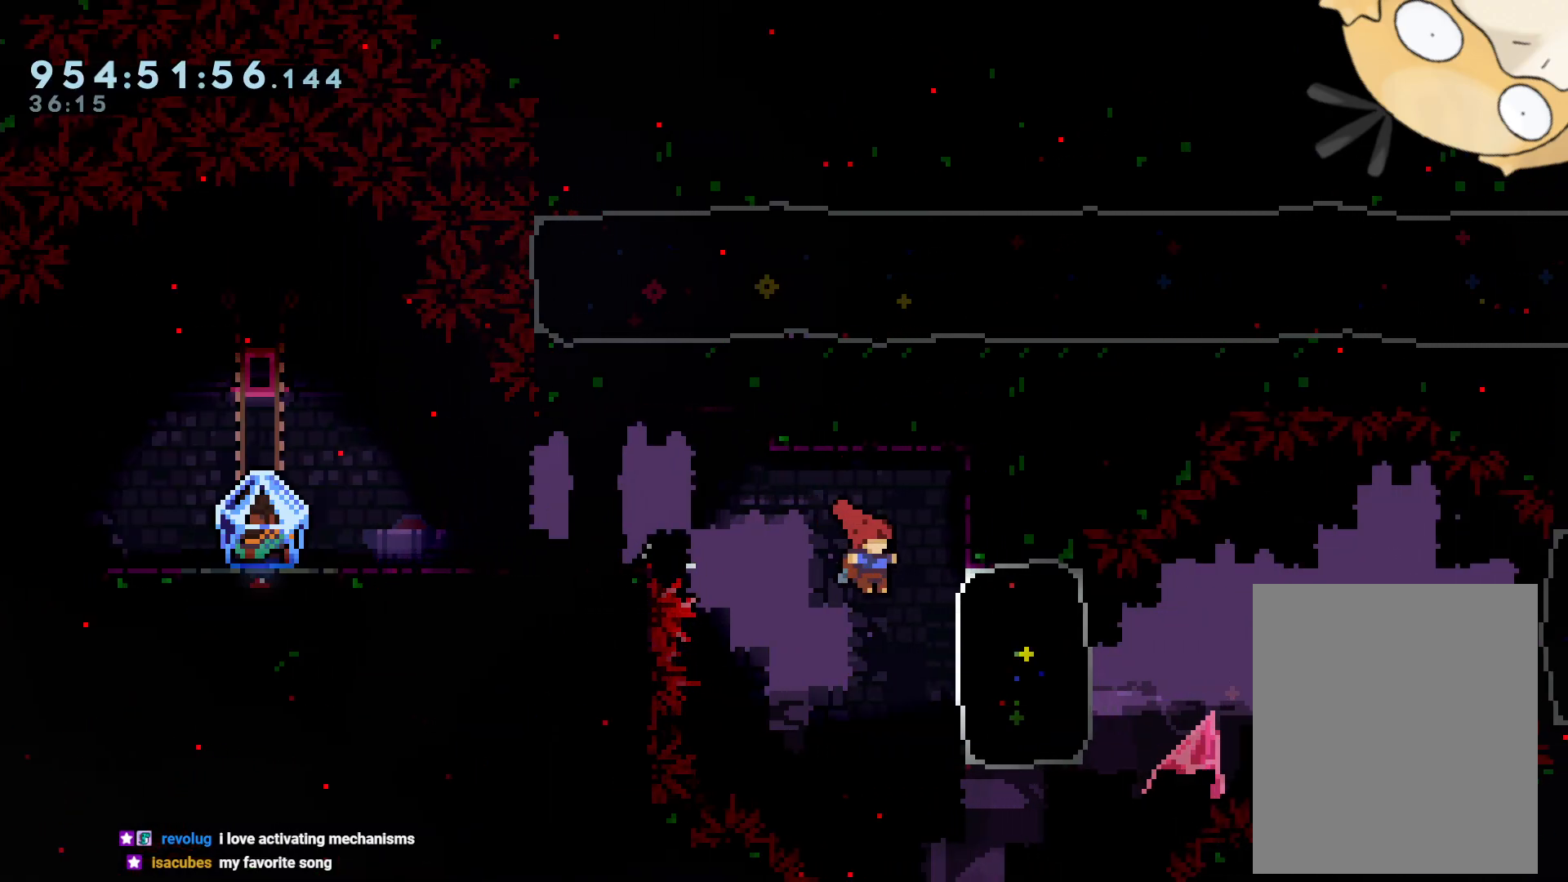
{"buttons": ["B", "DPAD_RIGHT"], "left_stick": "center", "right_stick": "center", "events": [[117, "Y", "down"], [233, "Y", "up"], [433, "B", "down"]]}
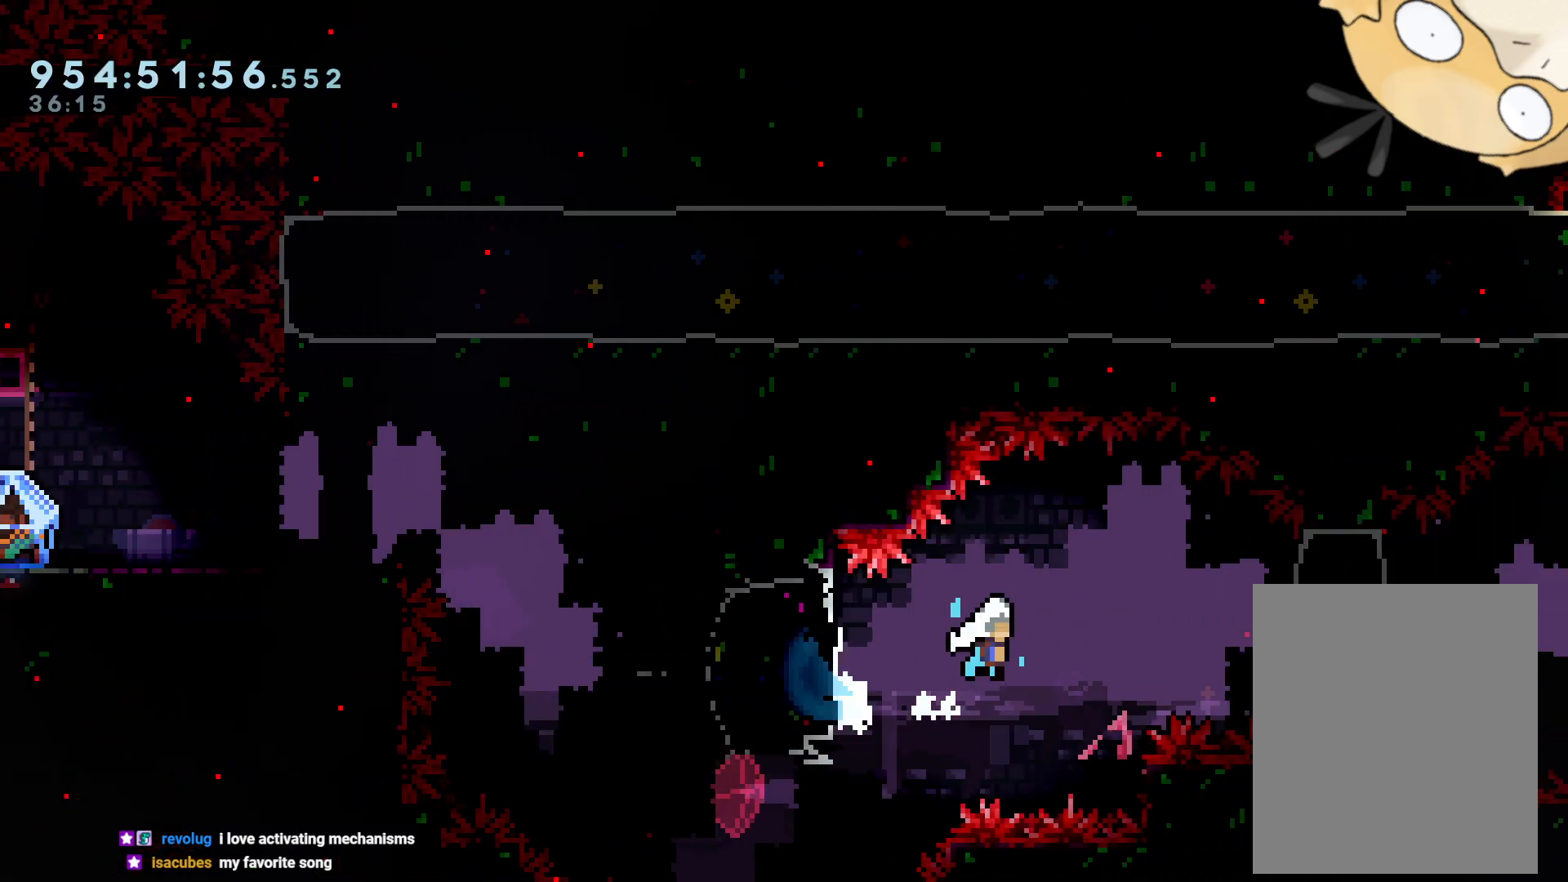
{"buttons": ["DPAD_RIGHT"], "left_stick": "center", "right_stick": "center", "events": [[17, "B", "up"], [217, "Y", "down"], [317, "Y", "up"]]}
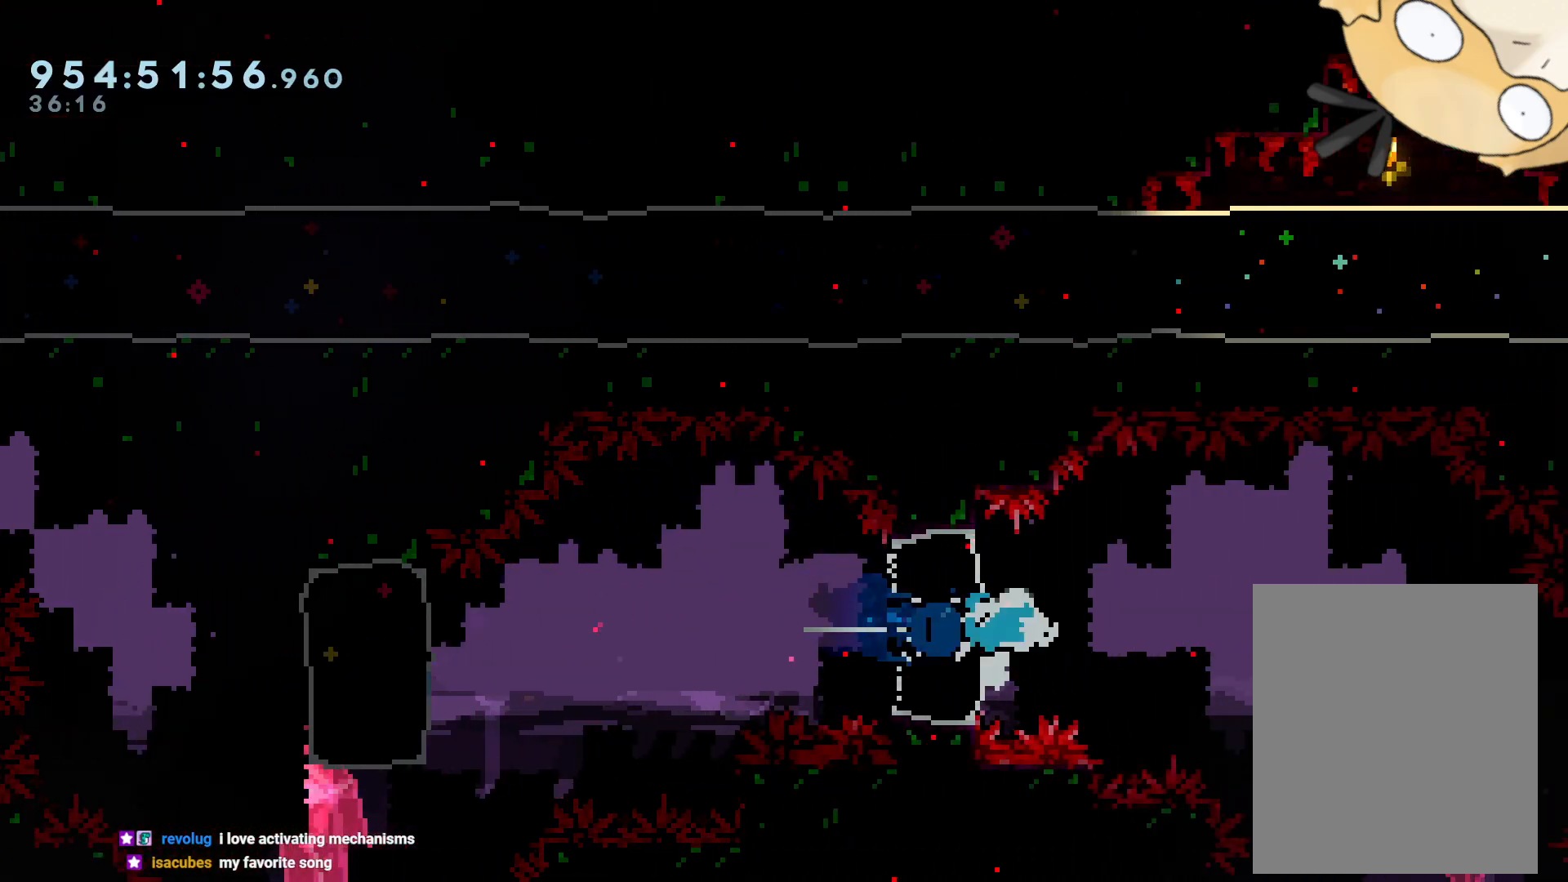
{"buttons": ["Y", "DPAD_RIGHT"], "left_stick": "center", "right_stick": "center", "events": [[67, "B", "down"], [183, "B", "up"], [383, "Y", "down"]]}
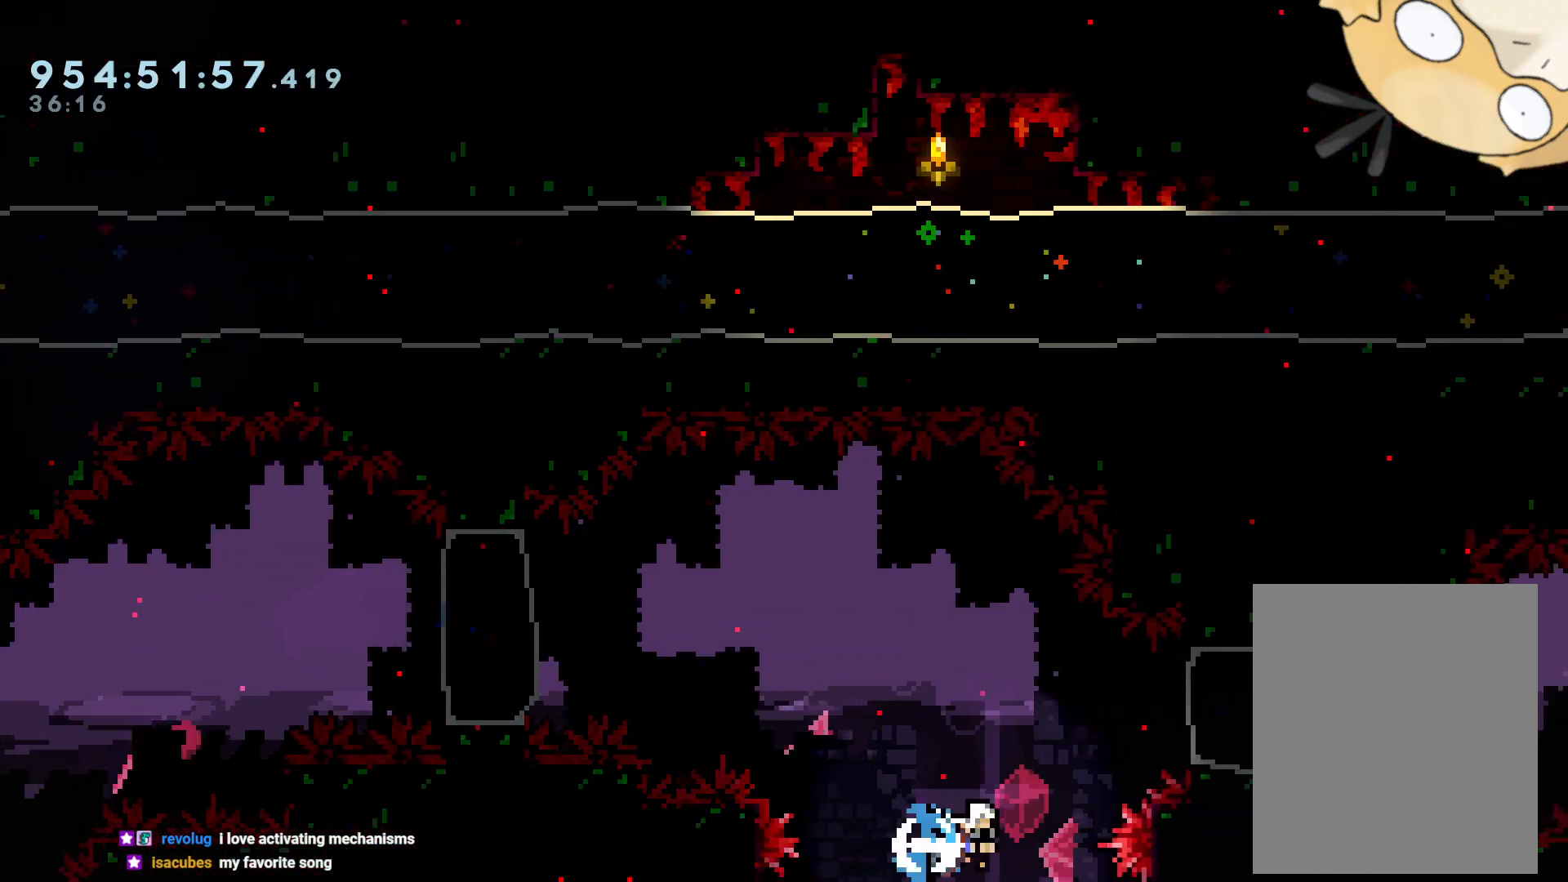
{"buttons": ["A"], "left_stick": "center", "right_stick": "center", "events": [[67, "Y", "up"], [150, "A", "down"], [217, "A", "up"], [300, "A", "down"], [367, "DPAD_RIGHT", "up"], [417, "A", "up"], [467, "A", "down"]]}
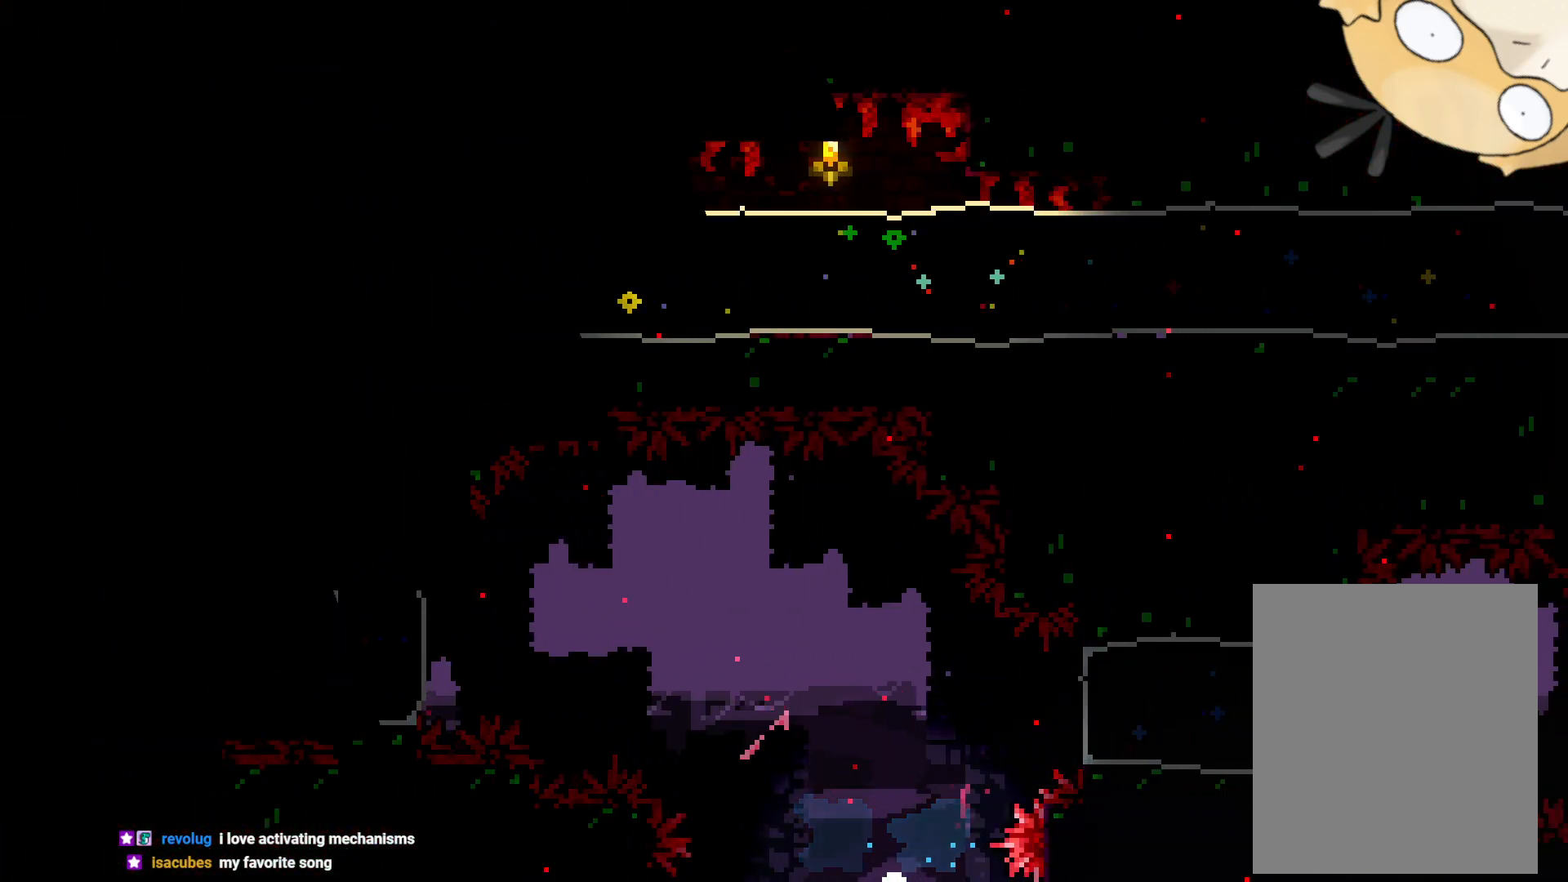
{"buttons": [], "left_stick": "center", "right_stick": "center", "events": [[67, "A", "up"], [150, "A", "down"], [250, "A", "up"]]}
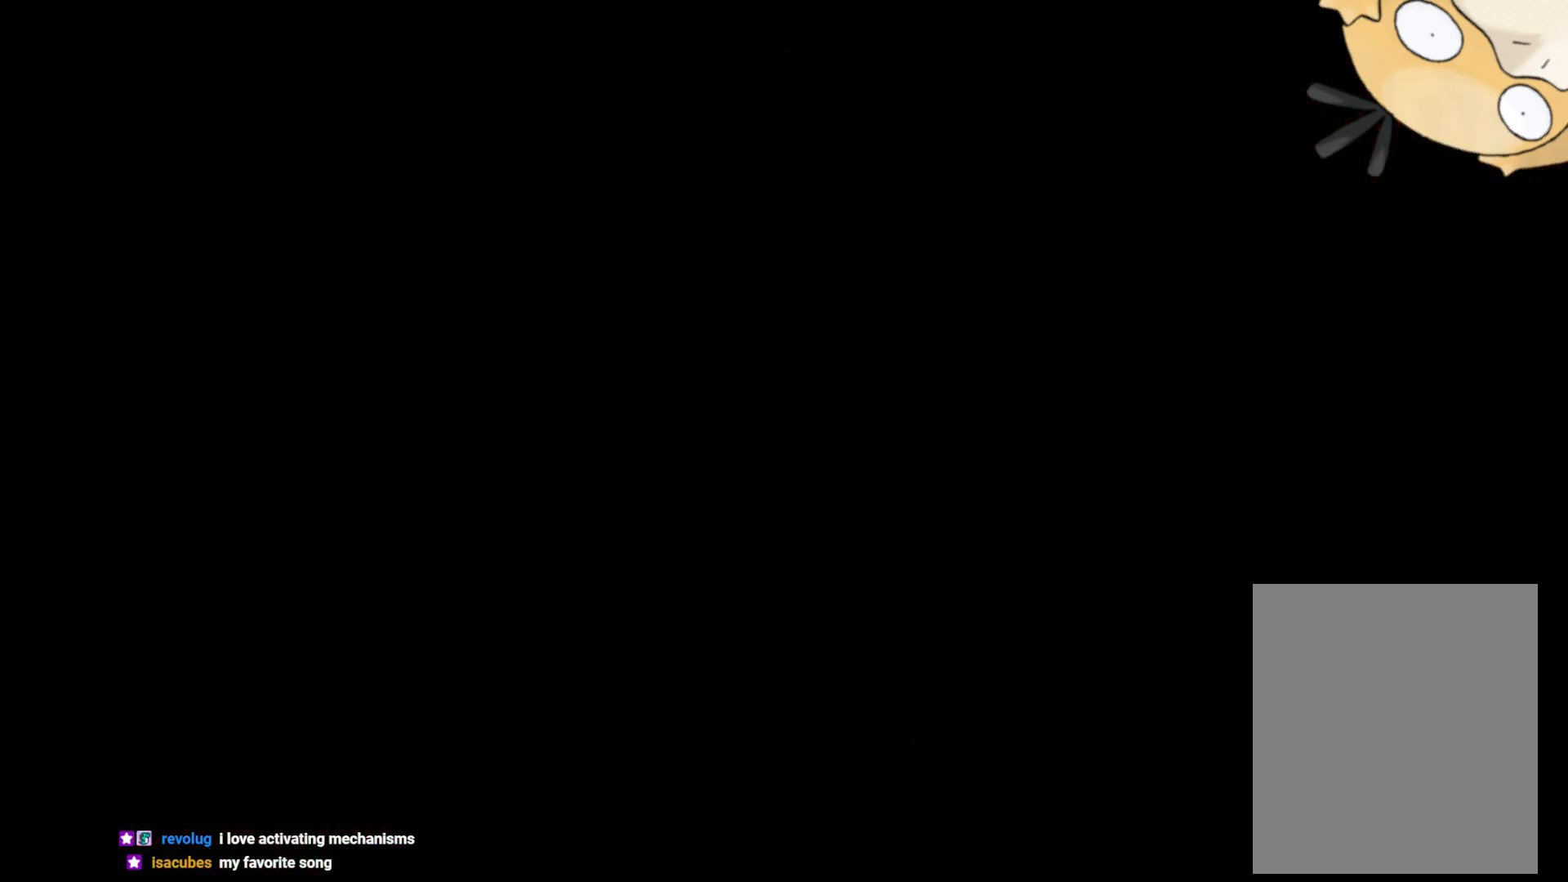
{"buttons": ["DPAD_RIGHT"], "left_stick": "center", "right_stick": "center", "events": [[367, "DPAD_RIGHT", "down"]]}
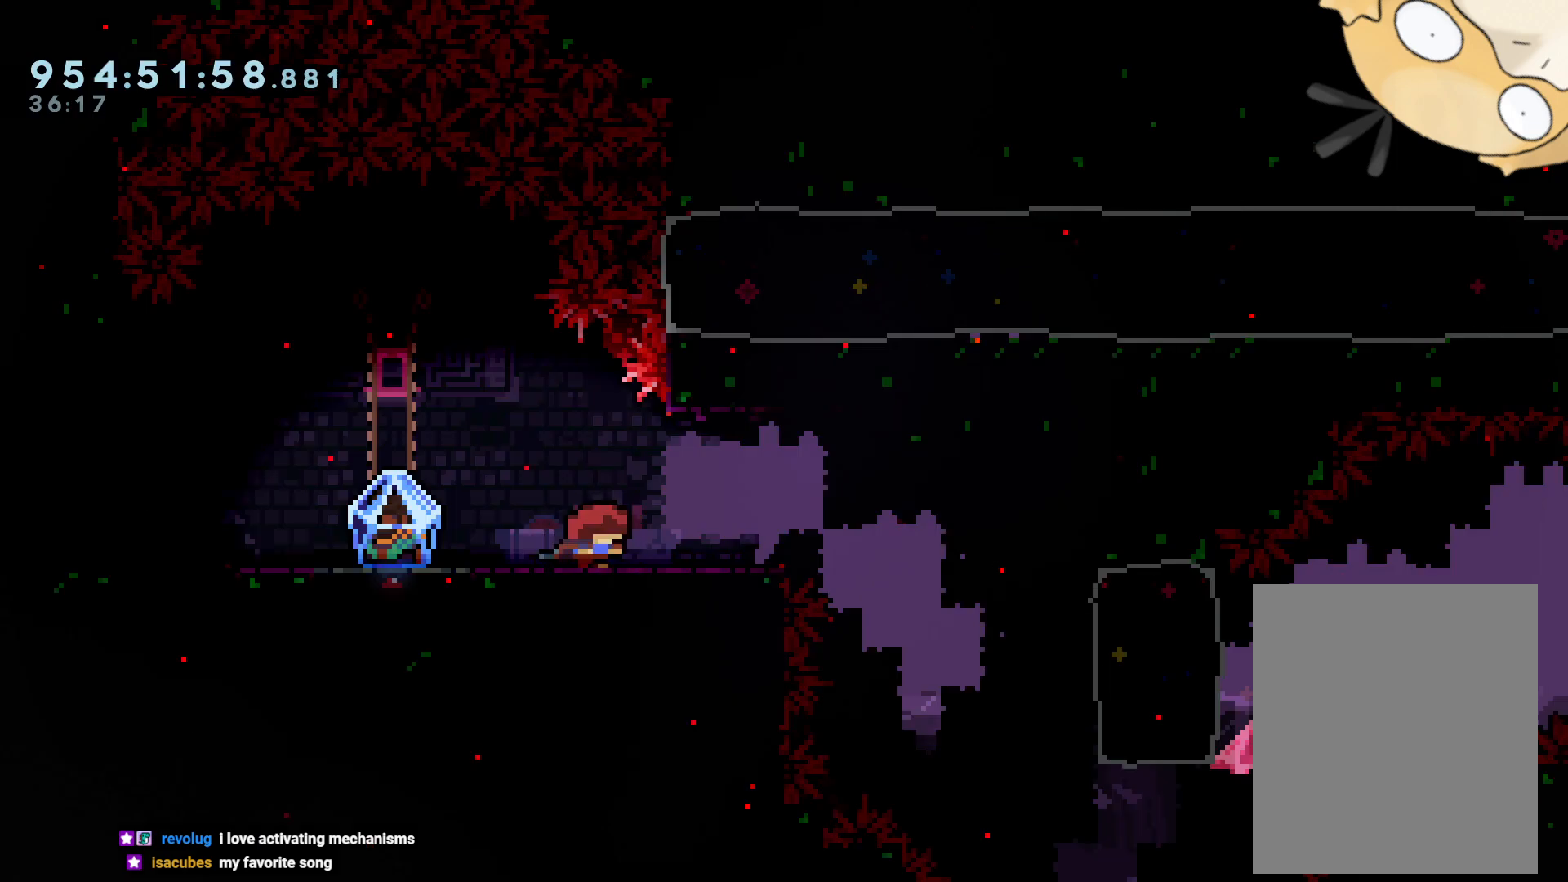
{"buttons": ["DPAD_RIGHT"], "left_stick": "center", "right_stick": "center", "events": [[133, "B", "down"], [283, "B", "up"]]}
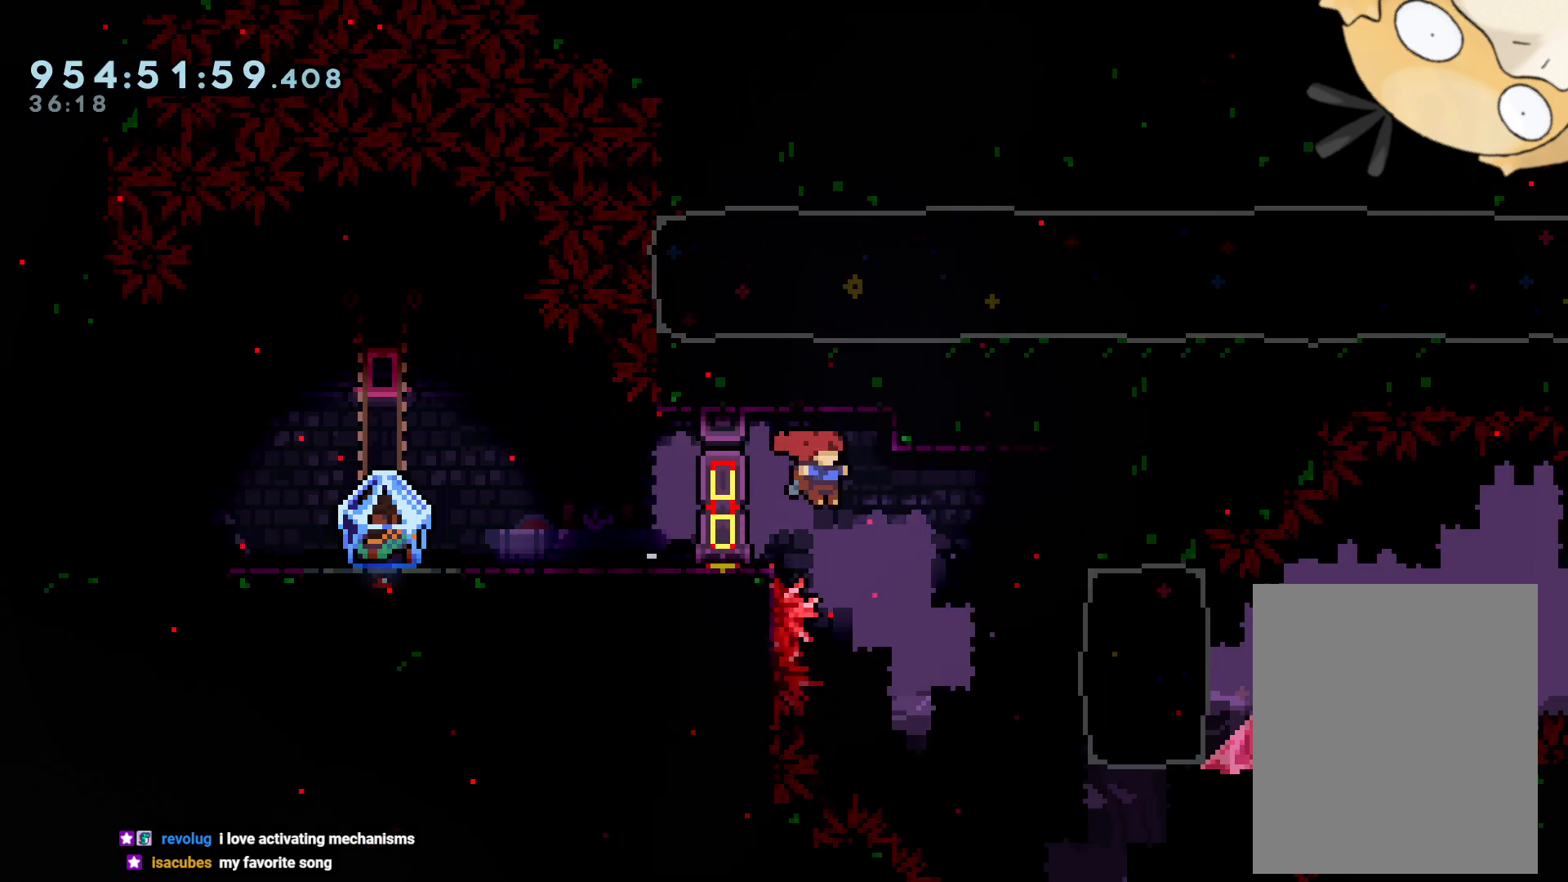
{"buttons": ["DPAD_RIGHT"], "left_stick": "center", "right_stick": "center", "events": [[267, "Y", "down"], [350, "Y", "up"]]}
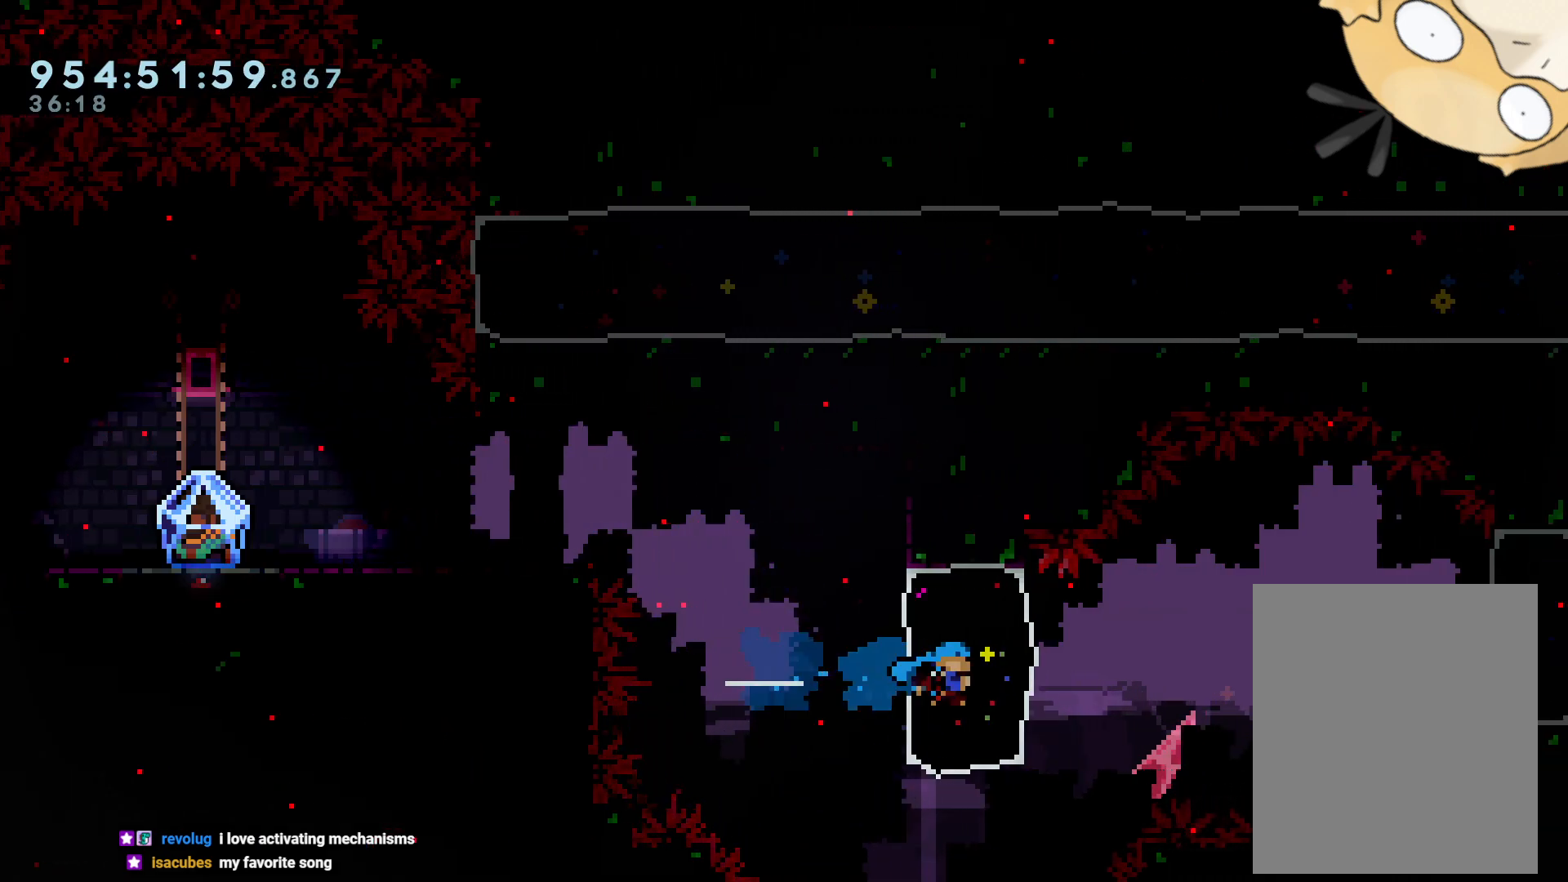
{"buttons": ["DPAD_RIGHT"], "left_stick": "center", "right_stick": "center", "events": [[117, "B", "down"], [283, "B", "up"]]}
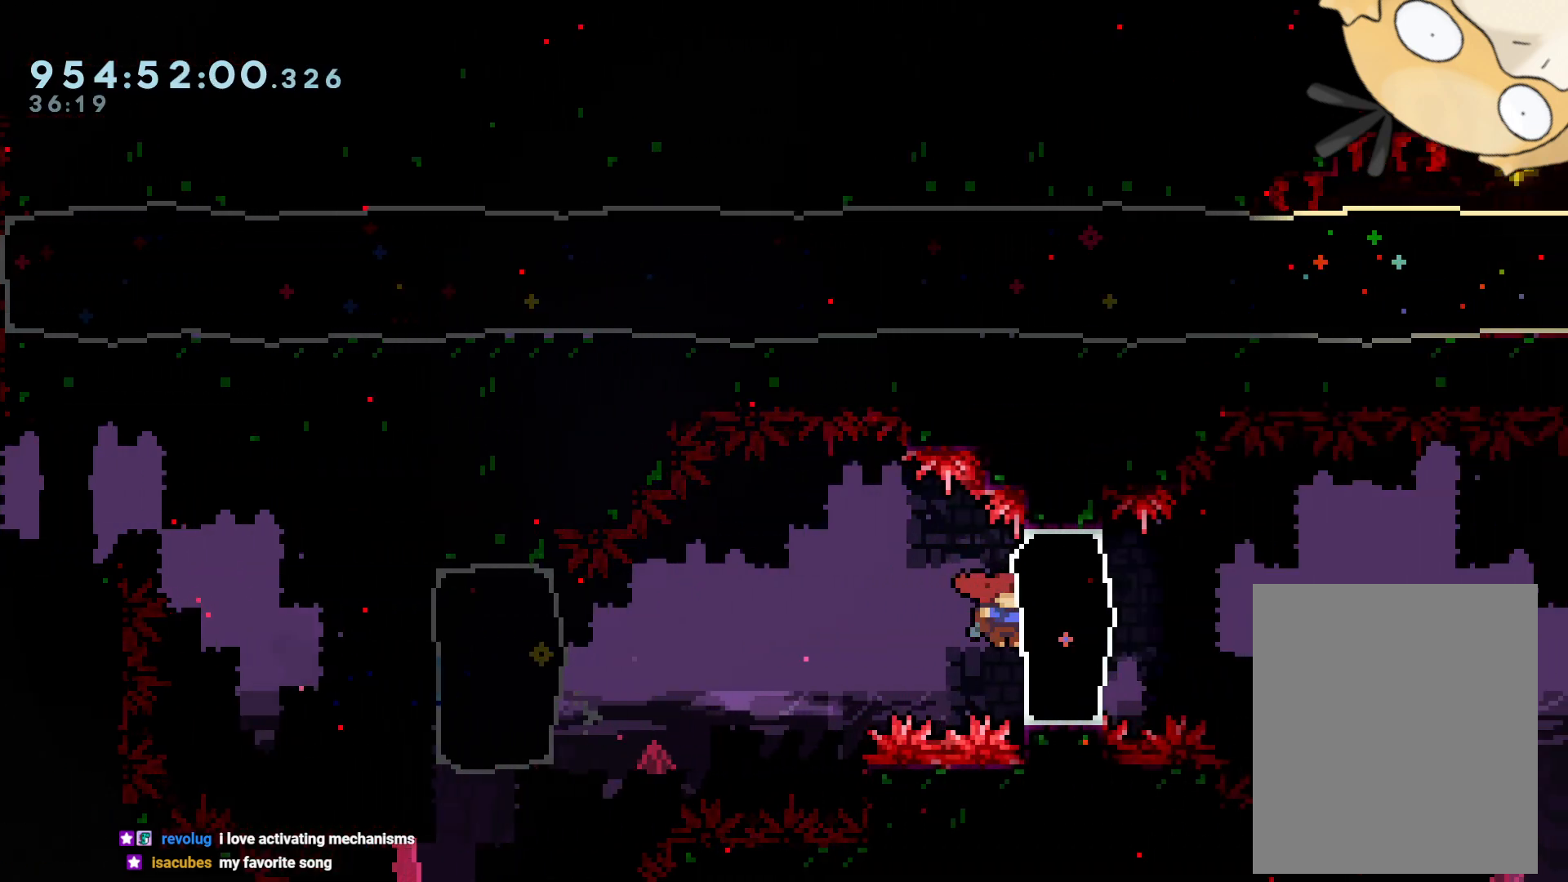
{"buttons": ["DPAD_RIGHT"], "left_stick": "center", "right_stick": "center", "events": [[17, "Y", "down"], [117, "Y", "up"], [300, "B", "down"], [383, "B", "up"]]}
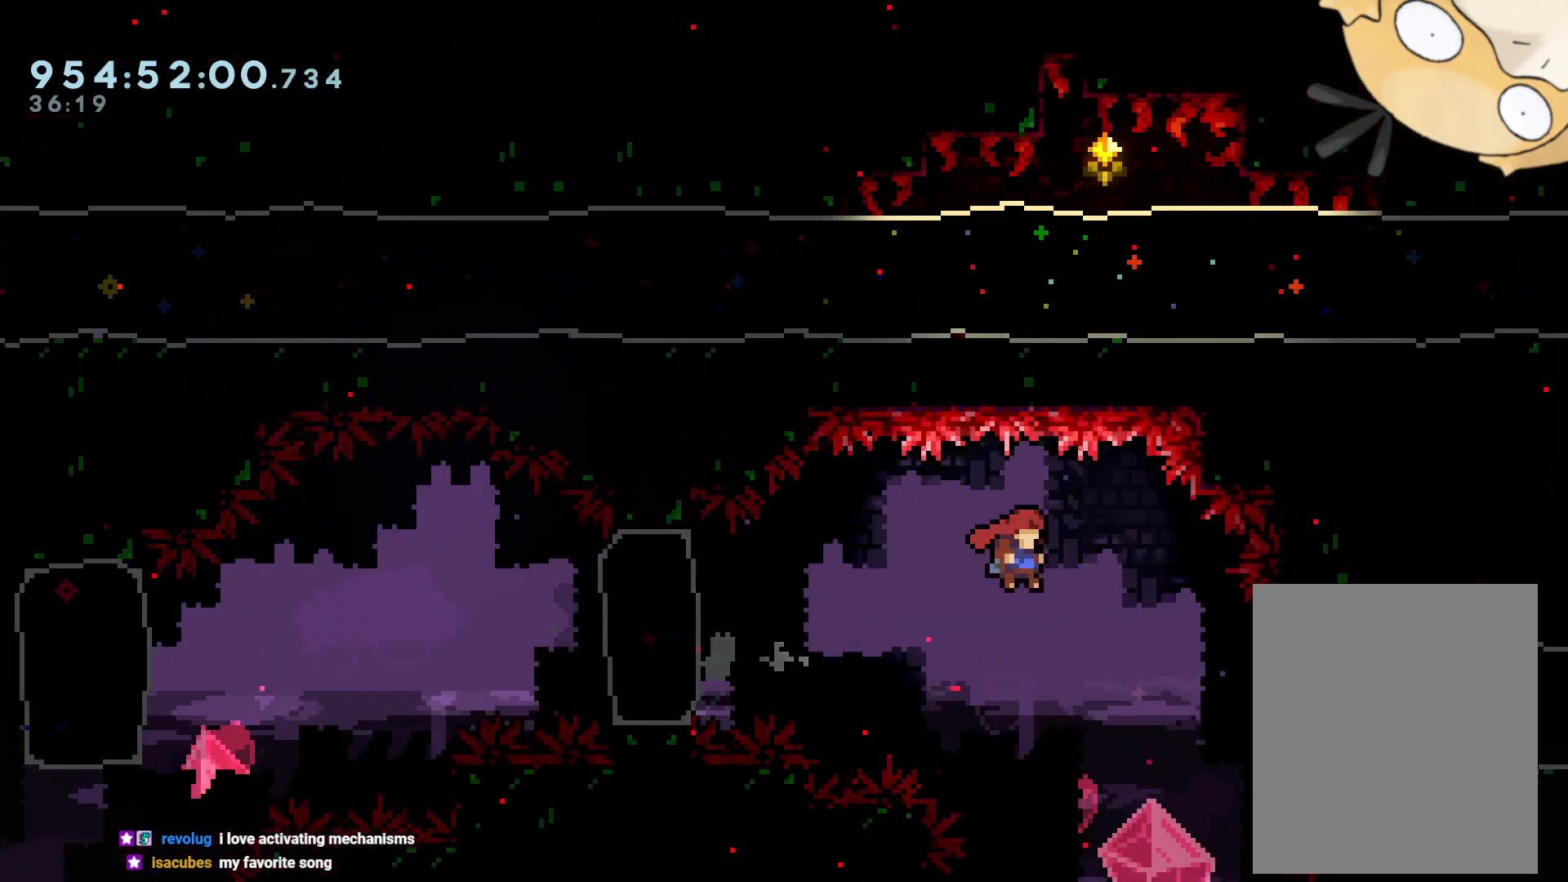
{"buttons": ["DPAD_DOWN"], "left_stick": "center", "right_stick": "center", "events": [[283, "Y", "down"], [383, "Y", "up"], [483, "DPAD_DOWN", "down"], [500, "DPAD_RIGHT", "up"]]}
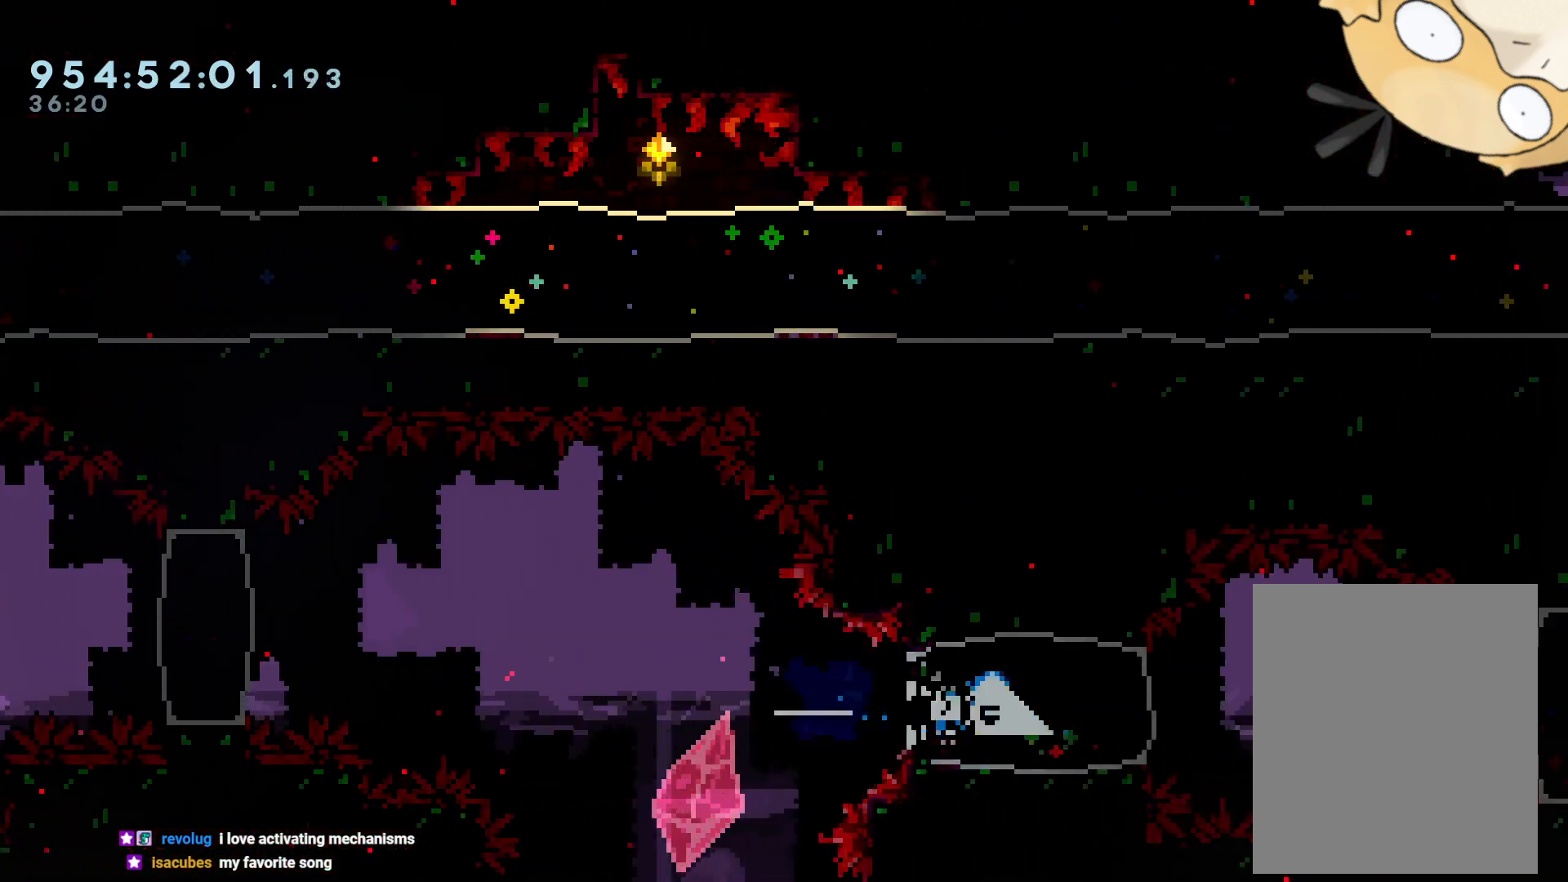
{"buttons": ["L2"], "left_stick": "center", "right_stick": "center", "events": [[17, "DPAD_LEFT", "down"], [17, "L2", "down"], [33, "DPAD_DOWN", "up"], [300, "DPAD_LEFT", "up"]]}
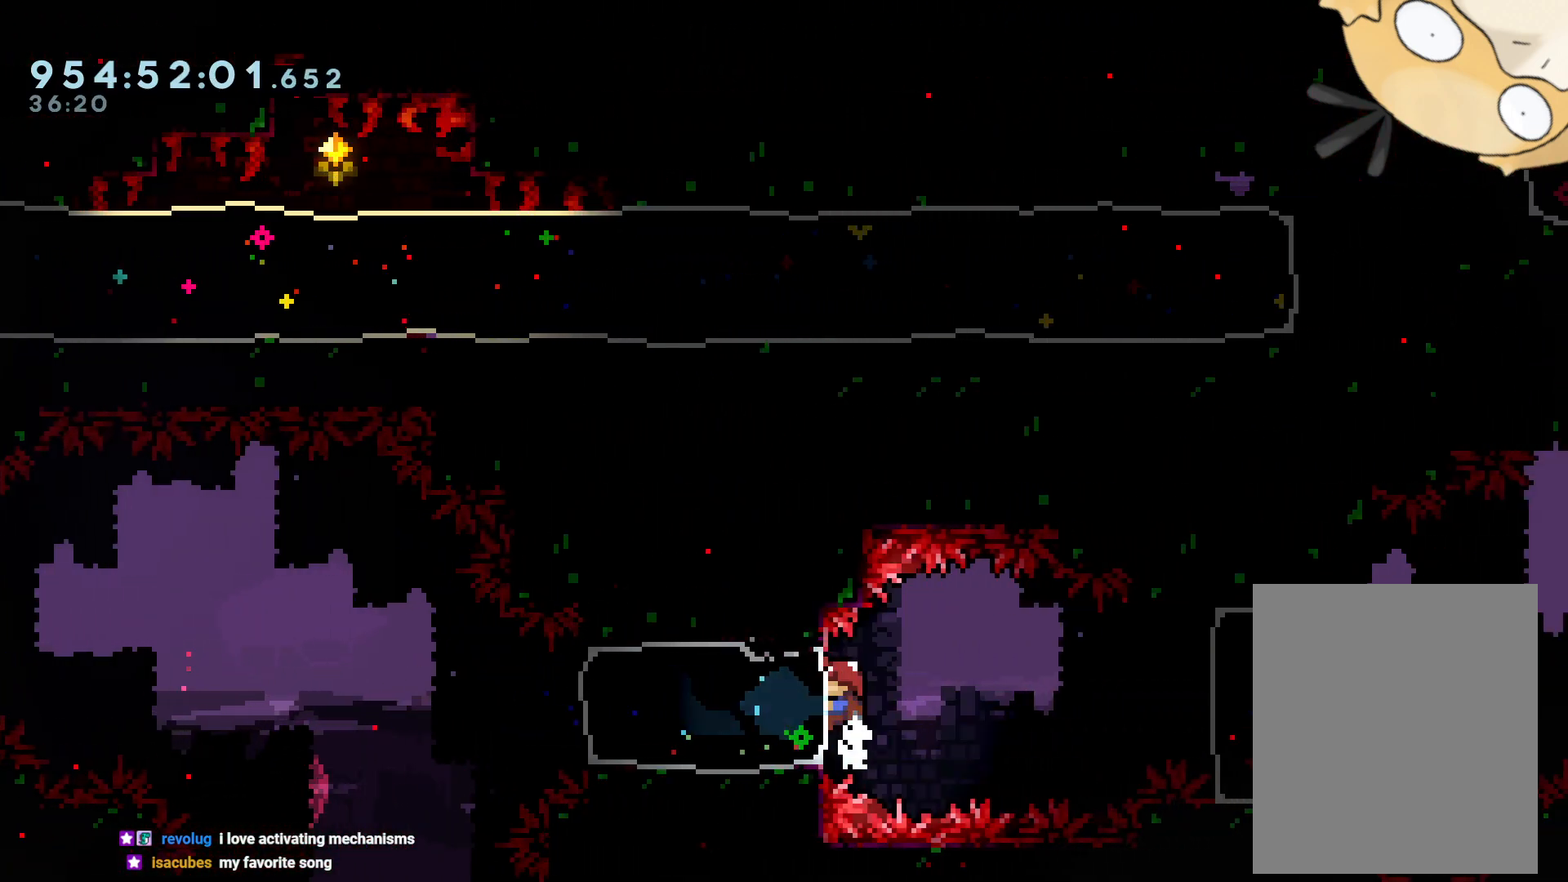
{"buttons": ["L2", "DPAD_RIGHT"], "left_stick": "center", "right_stick": "center", "events": [[33, "DPAD_RIGHT", "down"], [67, "B", "down"], [133, "B", "up"], [383, "Y", "down"], [500, "Y", "up"]]}
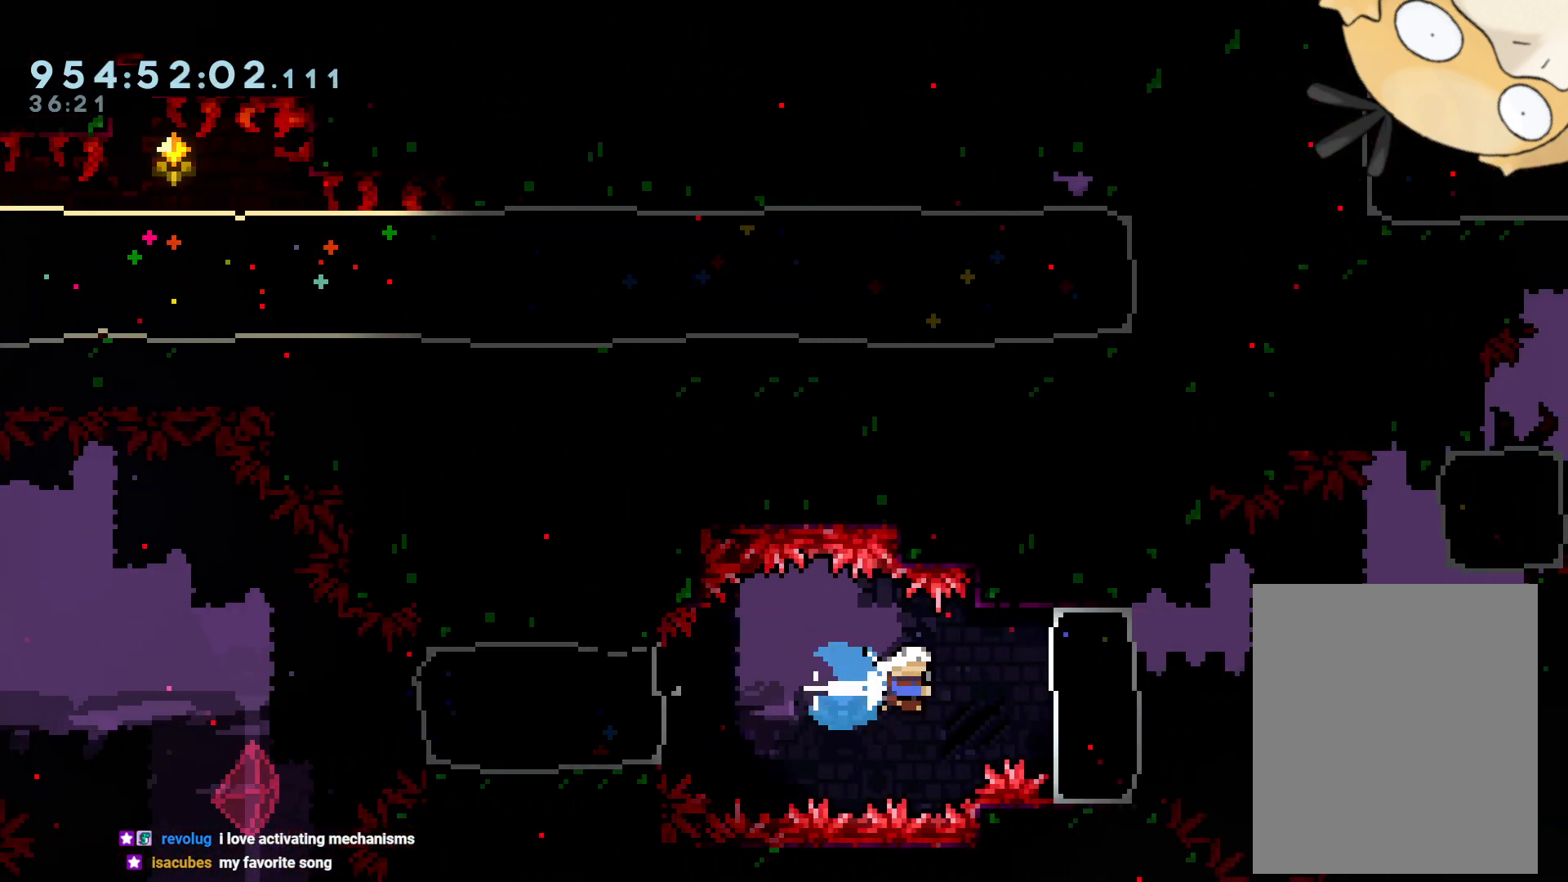
{"buttons": ["L2"], "left_stick": "center", "right_stick": "center", "events": [[83, "DPAD_DOWN", "down"], [100, "DPAD_RIGHT", "up"], [117, "DPAD_LEFT", "down"], [150, "DPAD_DOWN", "up"], [417, "DPAD_LEFT", "up"]]}
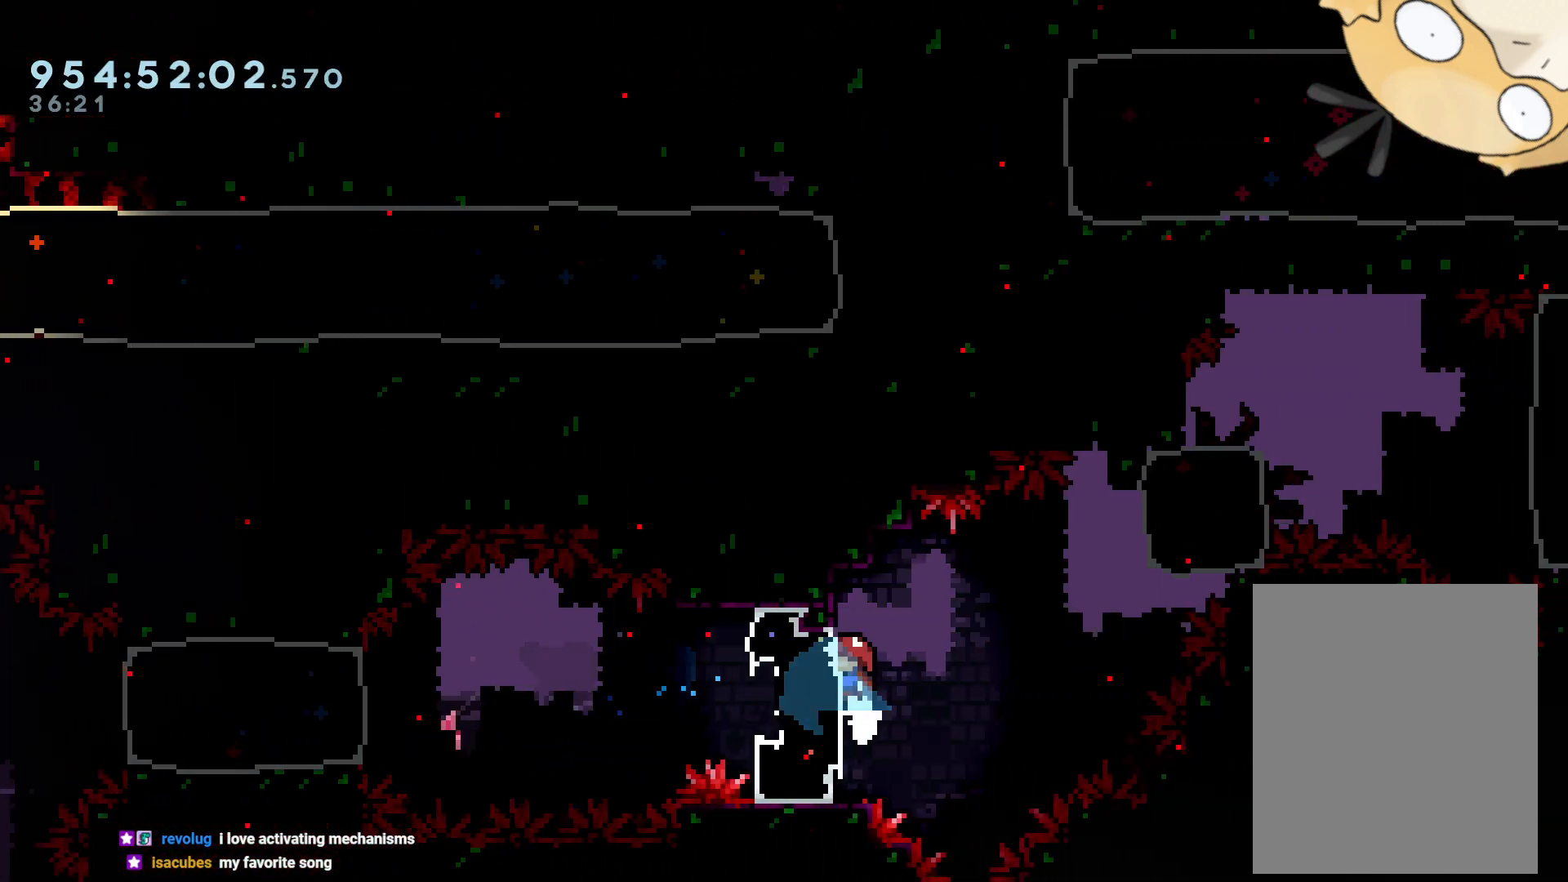
{"buttons": ["Y", "L2", "DPAD_UP", "DPAD_RIGHT"], "left_stick": "center", "right_stick": "center", "events": [[83, "B", "down"], [83, "DPAD_RIGHT", "down"], [200, "B", "up"], [400, "DPAD_UP", "down"], [450, "Y", "down"]]}
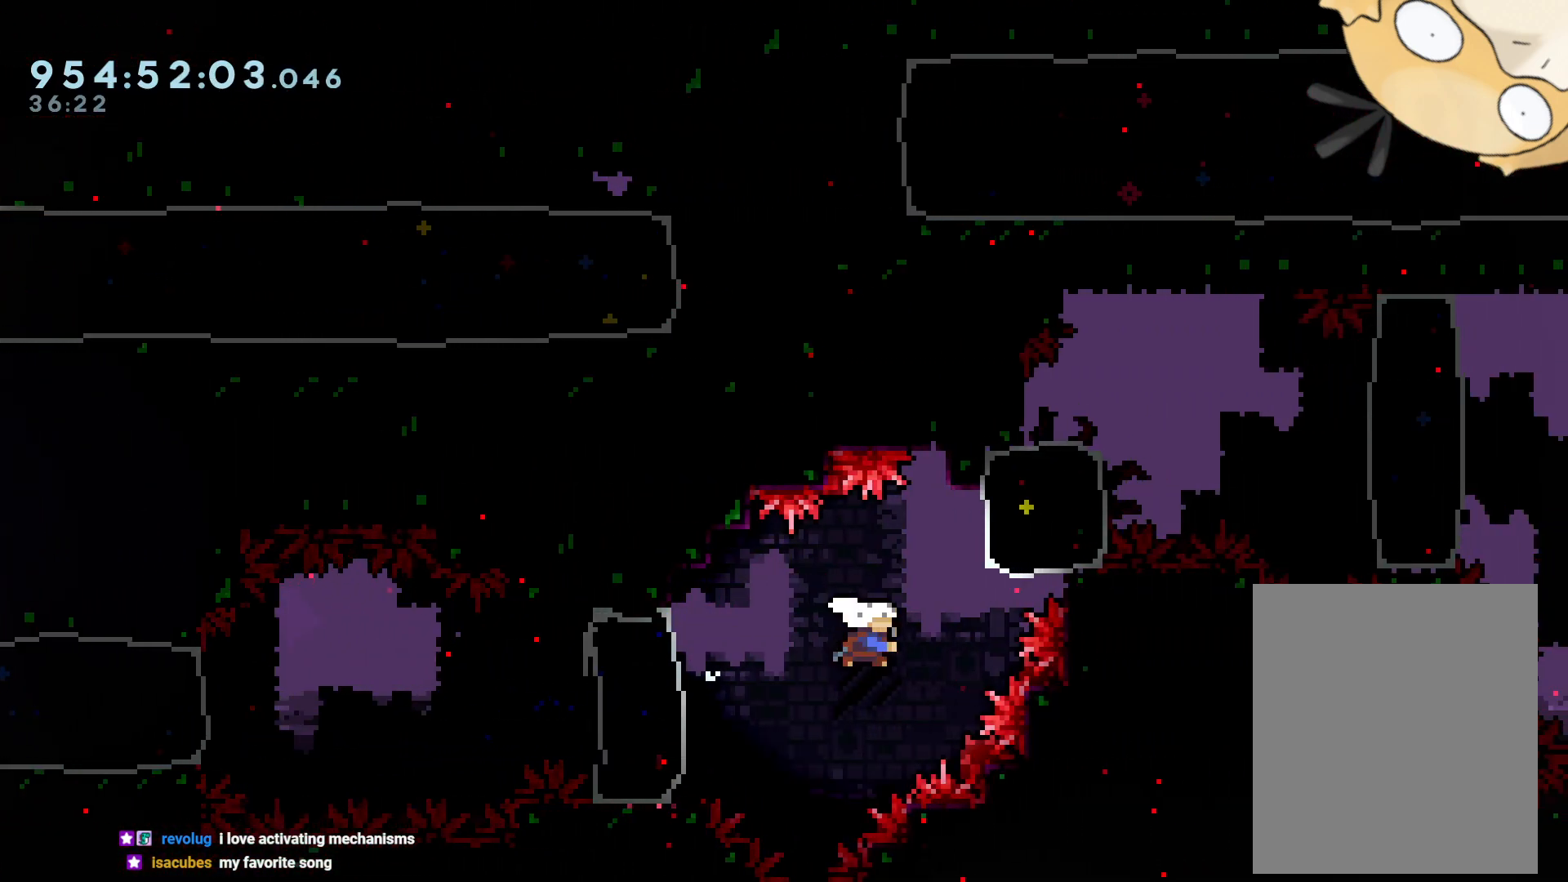
{"buttons": ["DPAD_RIGHT"], "left_stick": "center", "right_stick": "center", "events": [[50, "Y", "up"], [83, "DPAD_UP", "up"], [200, "L2", "up"]]}
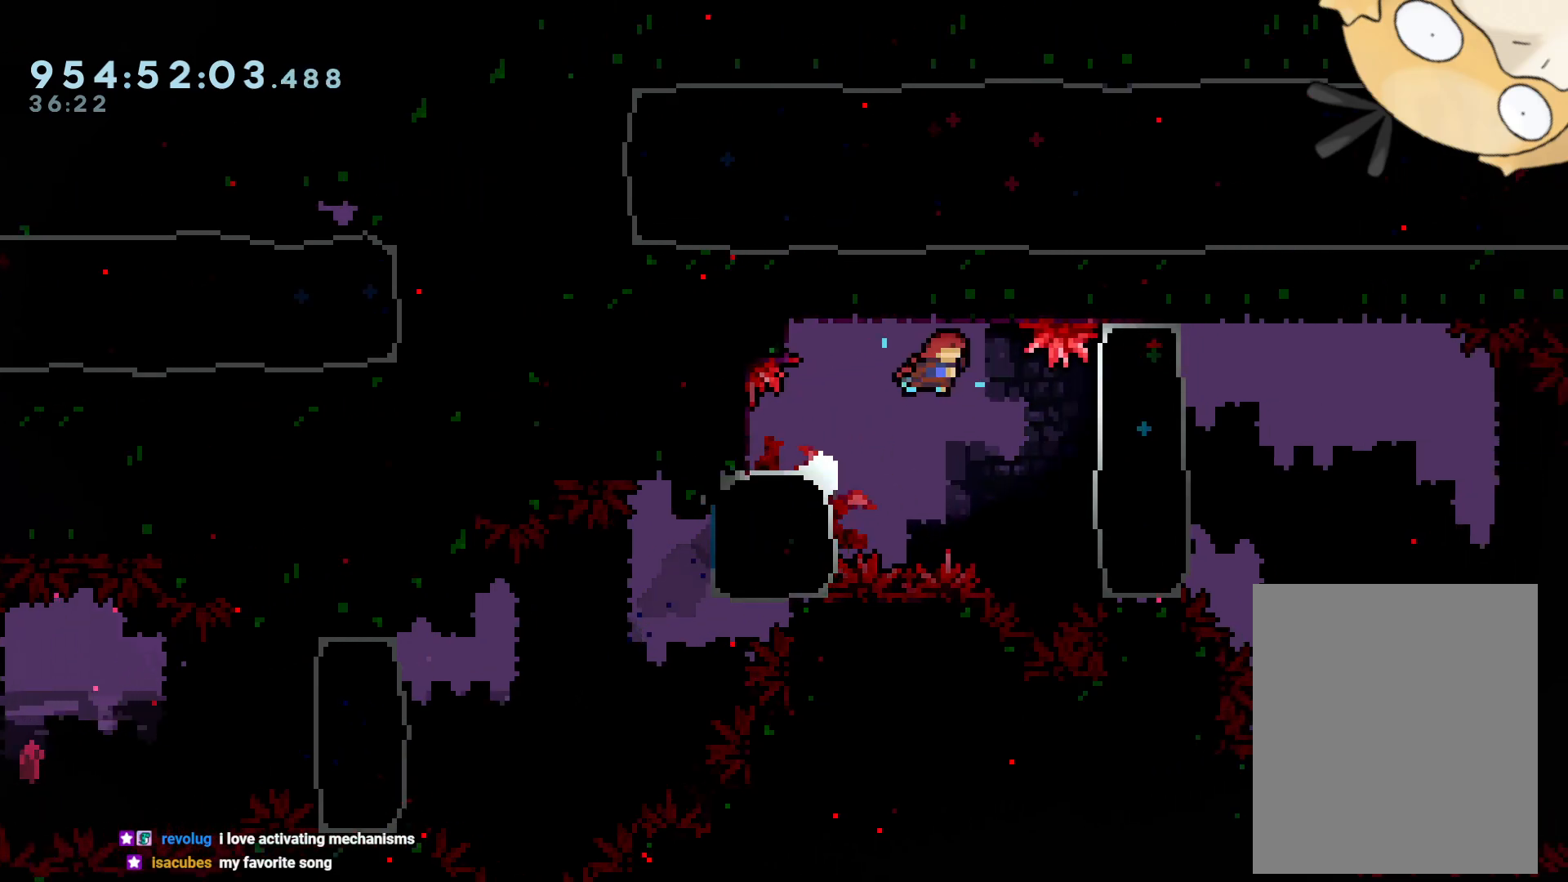
{"buttons": ["L2", "DPAD_LEFT"], "left_stick": "center", "right_stick": "center", "events": [[283, "Y", "down"], [317, "L2", "down"], [400, "DPAD_RIGHT", "up"], [400, "Y", "up"], [417, "DPAD_LEFT", "down"]]}
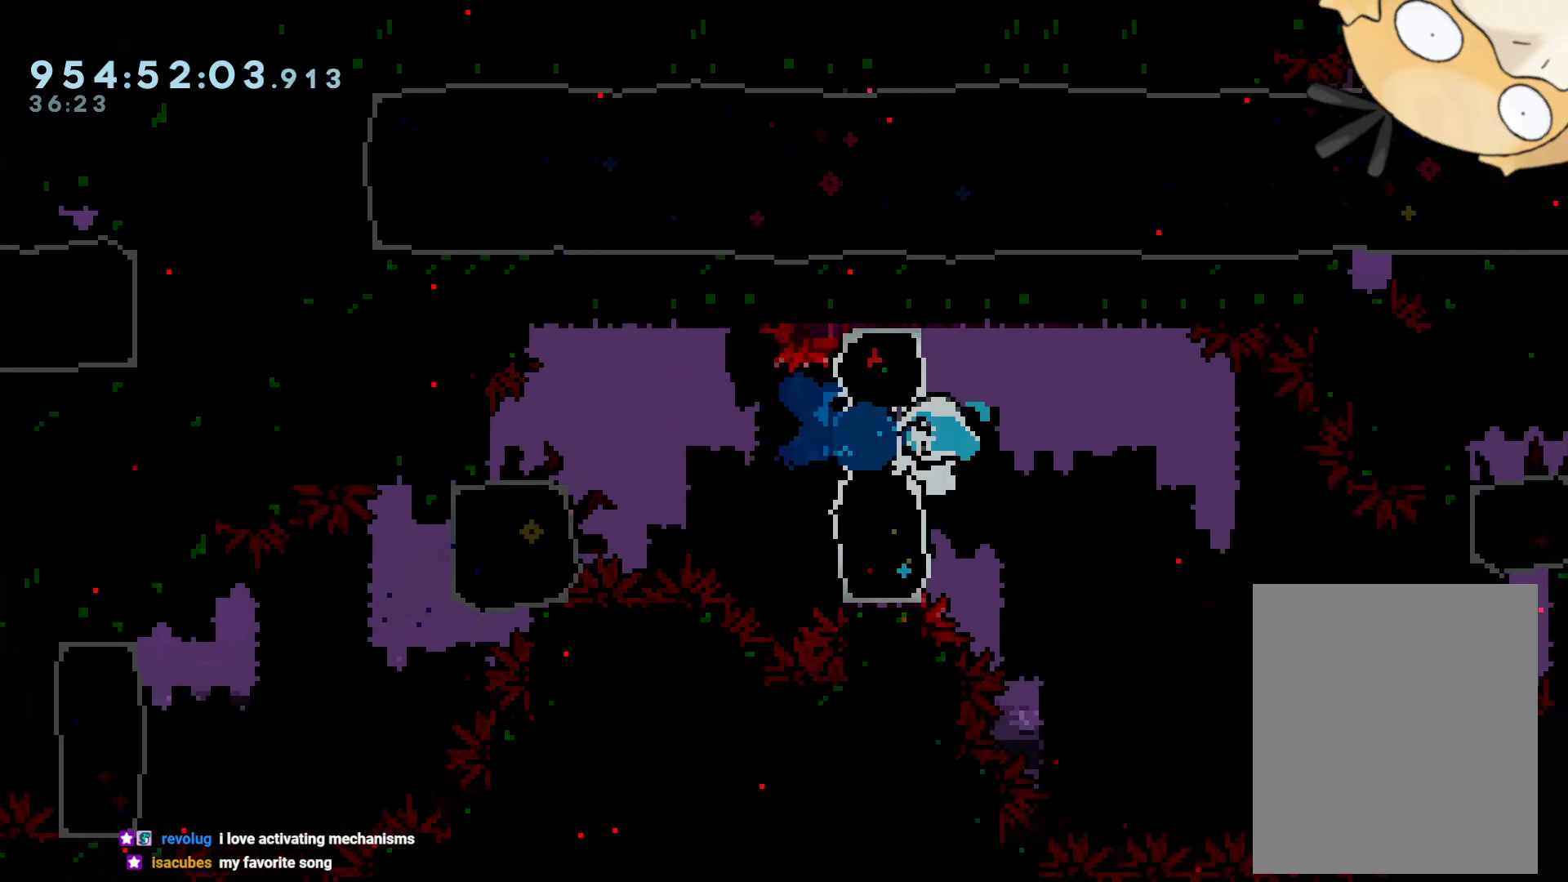
{"buttons": ["L2", "DPAD_DOWN"], "left_stick": "center", "right_stick": "center", "events": [[350, "DPAD_LEFT", "up"], [483, "DPAD_DOWN", "down"]]}
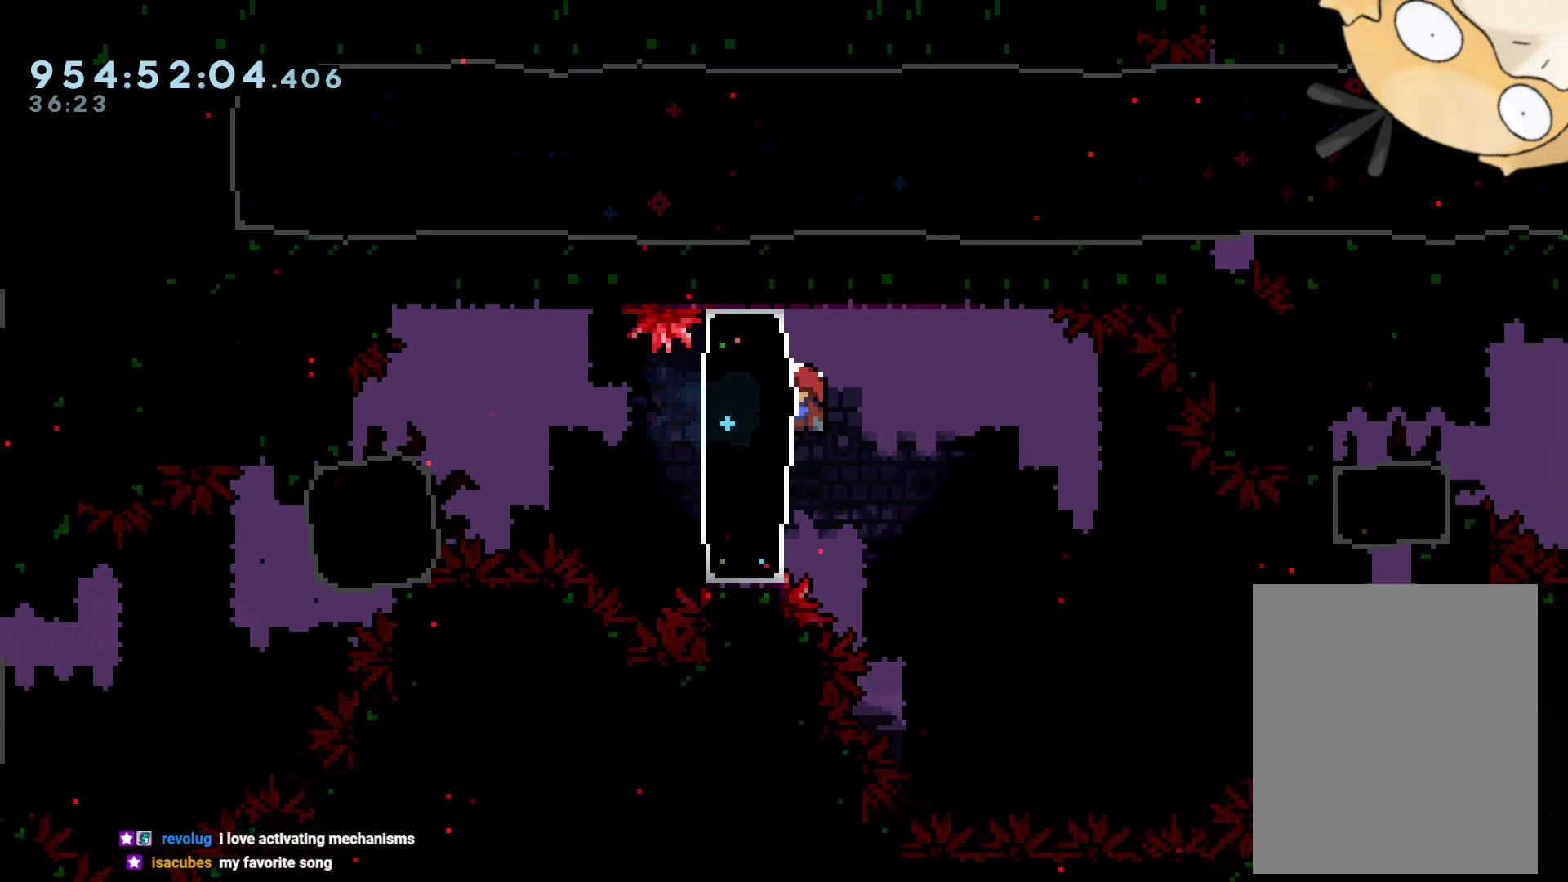
{"buttons": ["B", "L2", "DPAD_RIGHT"], "left_stick": "center", "right_stick": "center", "events": [[100, "DPAD_DOWN", "up"], [250, "DPAD_RIGHT", "down"], [300, "B", "down"]]}
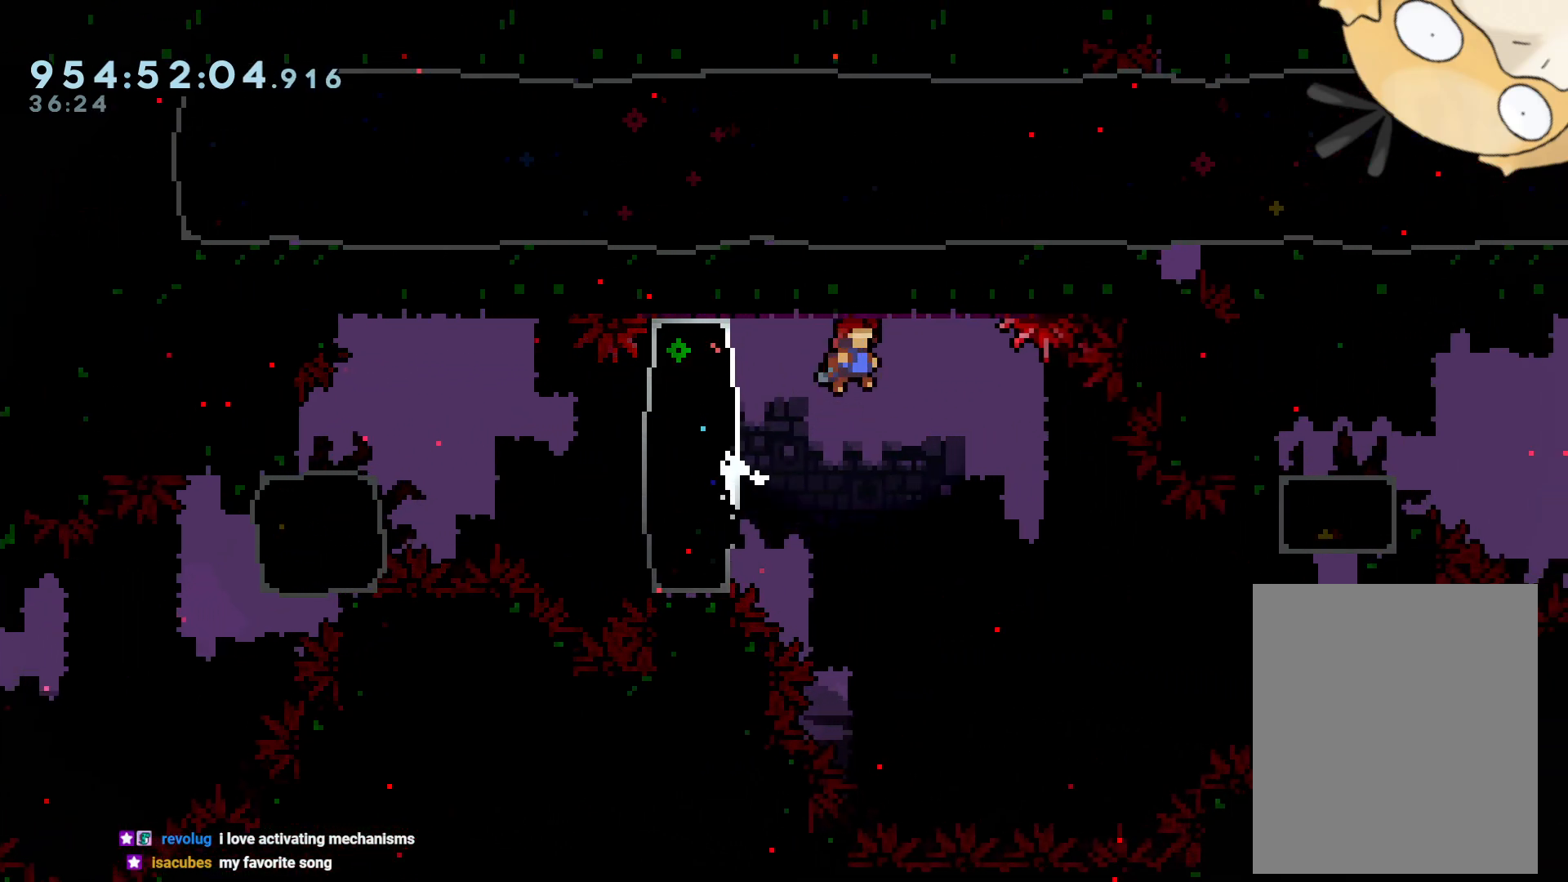
{"buttons": ["B", "DPAD_RIGHT"], "left_stick": "center", "right_stick": "center", "events": [[467, "L2", "up"]]}